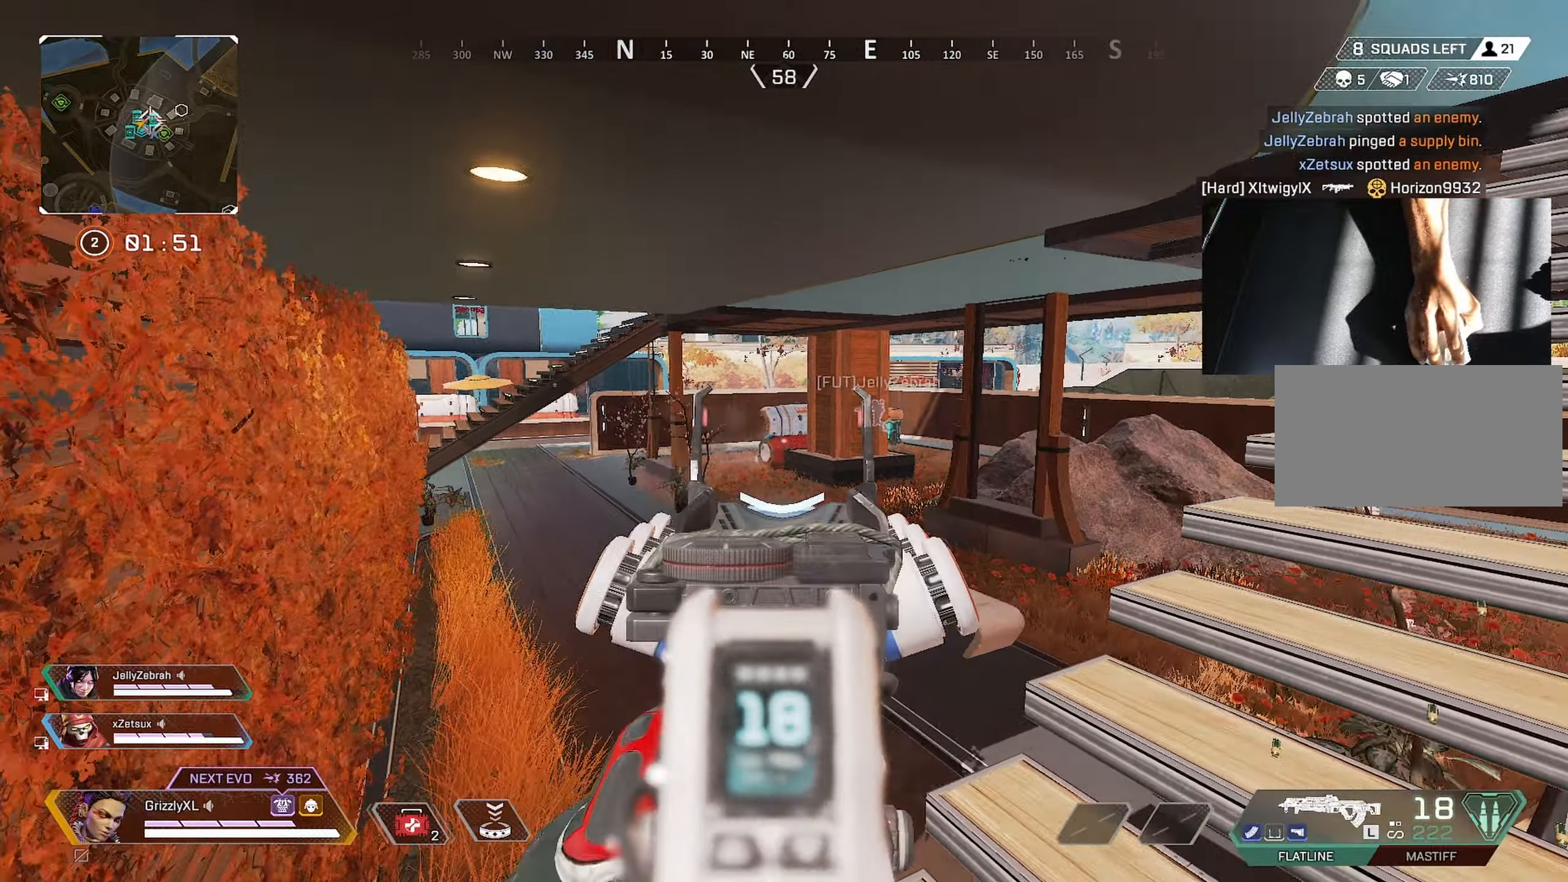
Gameplay with keyboard and mouse; each line is a JSON object with the keys and mouse buttons held at the frame after it. "events" lists presses ("down") and releases ("up") of "1", "2", "3", "4", "5", "a", "alt", "c", "caps_lock", "ctrl", "d", "e", "f", "g", "q", "r", "s", "shift", "space", "t", "tab", "v", "w", "x", "z", "mouse_left", "mouse_wheel" and "mouse_right" between this image and that frame as [ms after this image, input, new state], when the widget could be followed in between. "mouse_left", "mouse_wheel", "mouse_right" = the "left", "wheel", "right" buttons of the "mouse" list. No other keys are recorded. "wheel" means that the mouse wheel is clicked or scrolled. Not read: mouse_move.
{"keys": ["d", "w"], "mouse": ["right"], "events": [[17, "d", "up"], [67, "d", "down"], [150, "w", "down"]]}
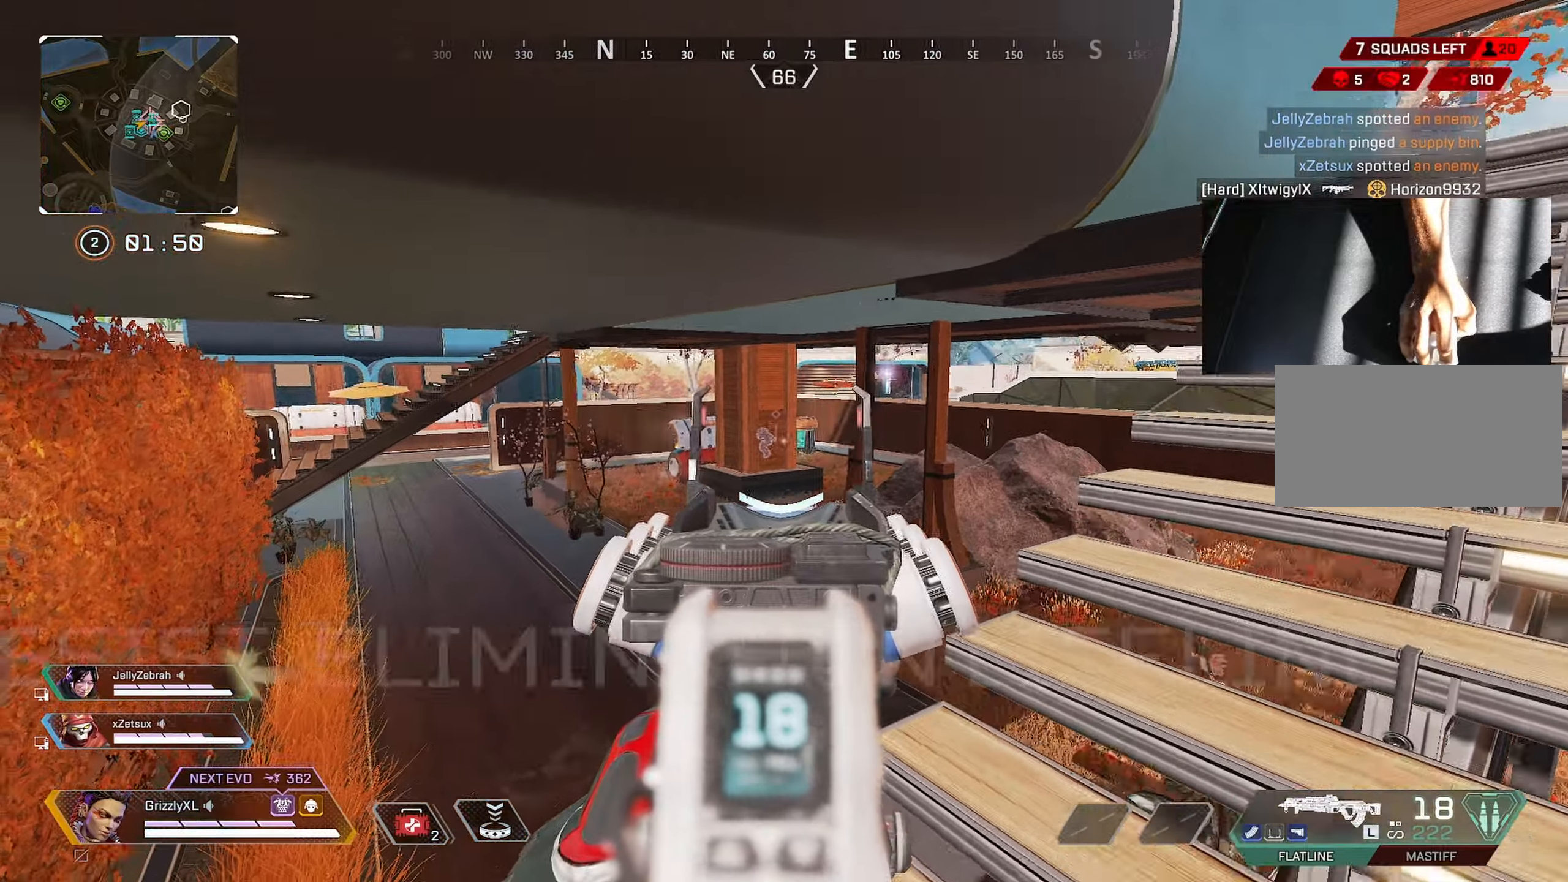
{"keys": ["w"], "mouse": [], "events": [[84, "d", "up"], [84, "w", "up"], [117, "a", "down"], [417, "a", "up"], [450, "mouse_right", "up"], [450, "w", "down"]]}
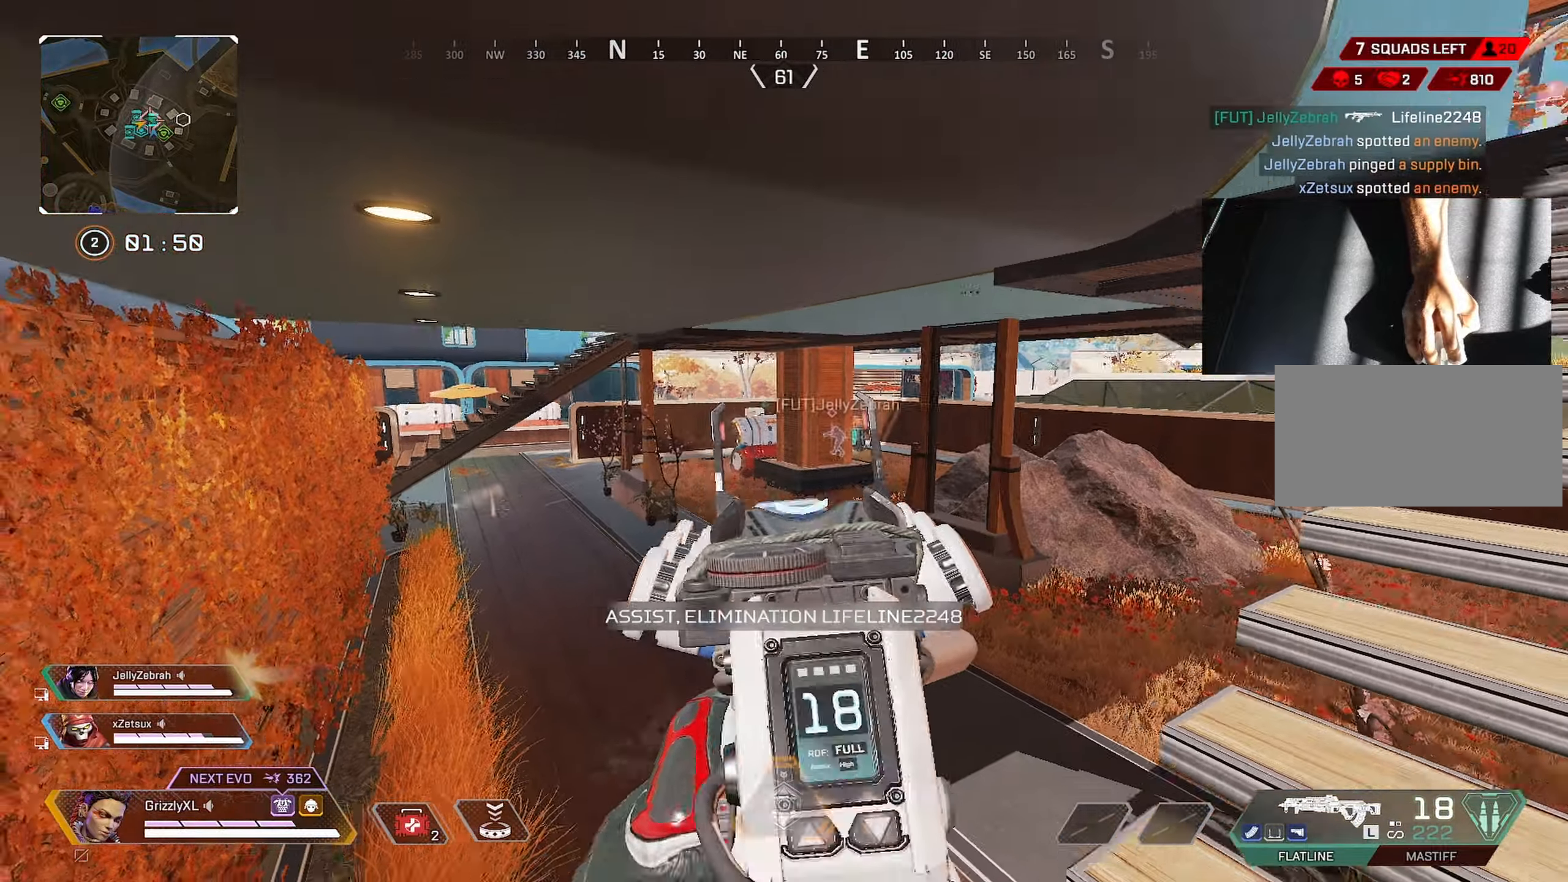
{"keys": ["shift", "w"], "mouse": [], "events": [[100, "r", "down"], [184, "r", "up"], [234, "shift", "down"]]}
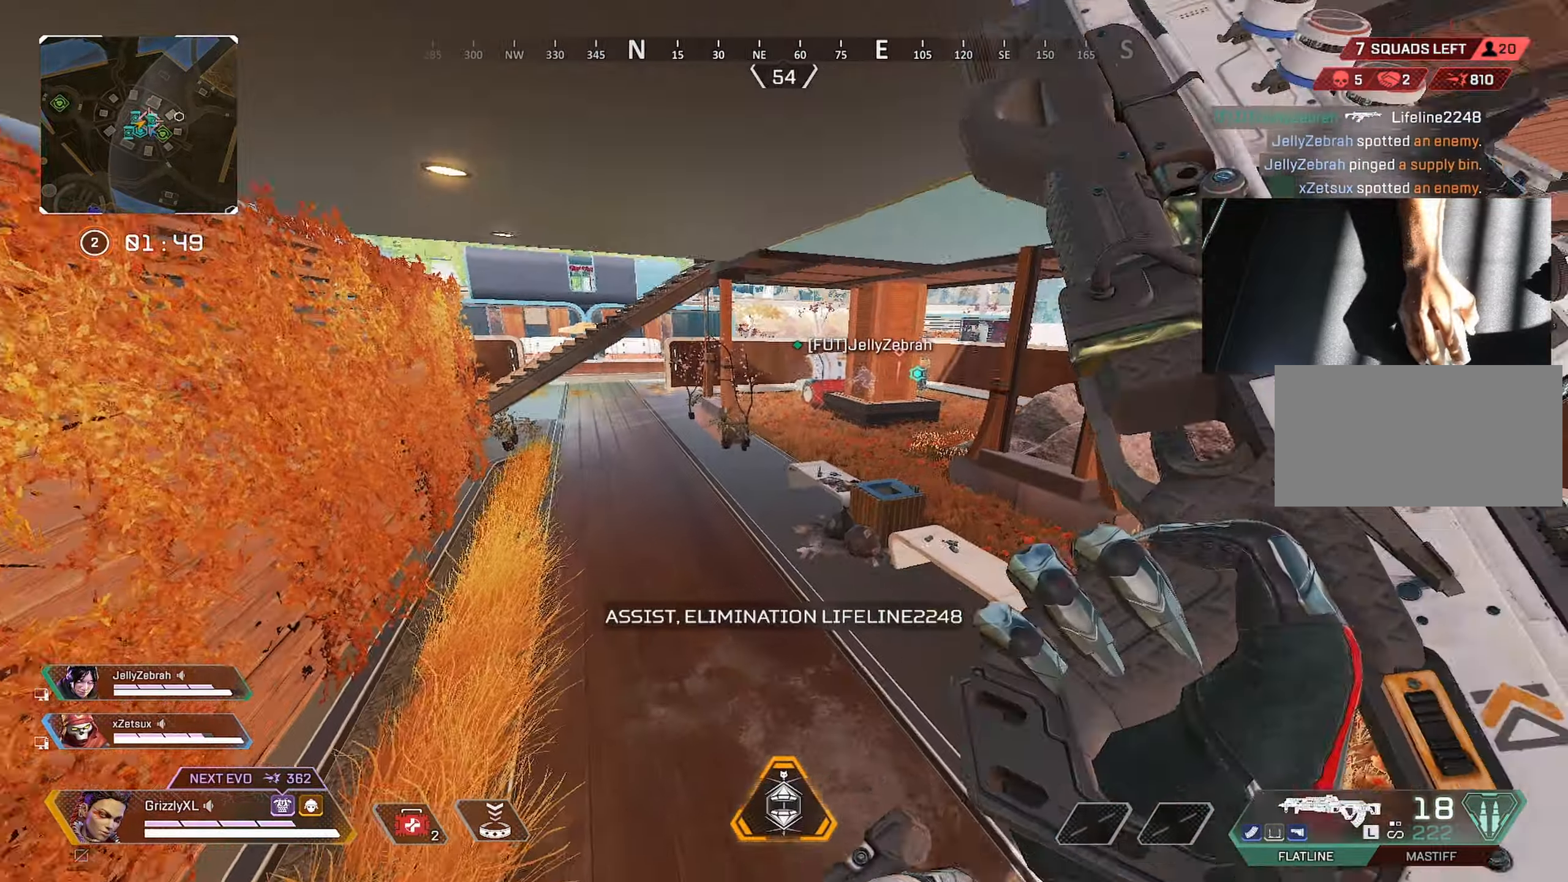
{"keys": ["shift", "w"], "mouse": [], "events": []}
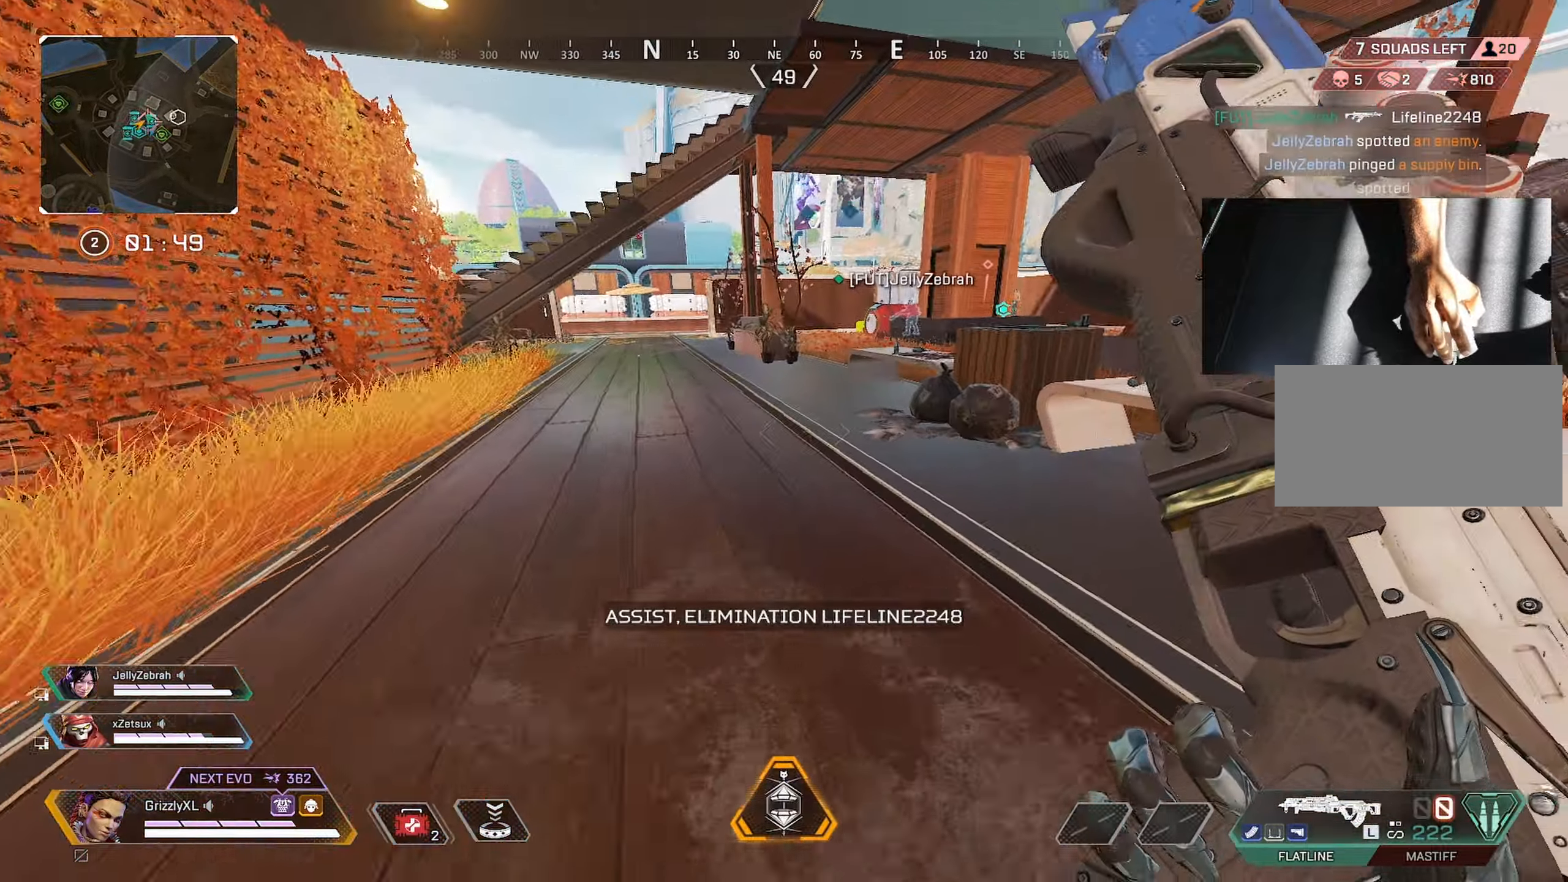
{"keys": ["ctrl", "shift", "w"], "mouse": [], "events": [[400, "ctrl", "down"], [400, "mouse_right", "down"], [500, "mouse_right", "up"]]}
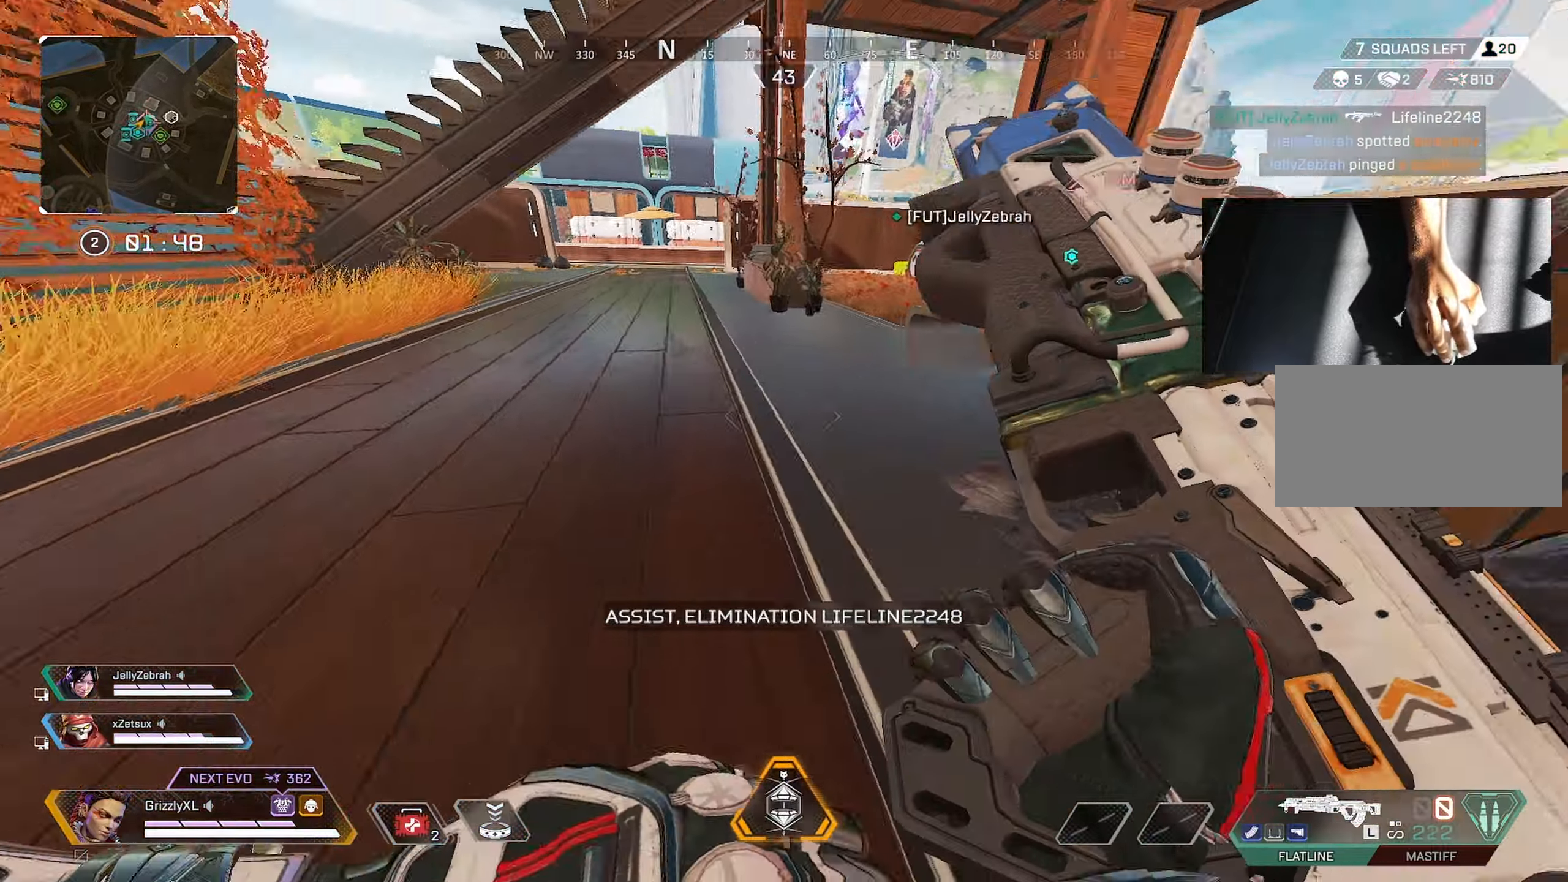
{"keys": ["shift", "w"], "mouse": [], "events": [[184, "space", "down"], [367, "space", "up"], [467, "ctrl", "up"]]}
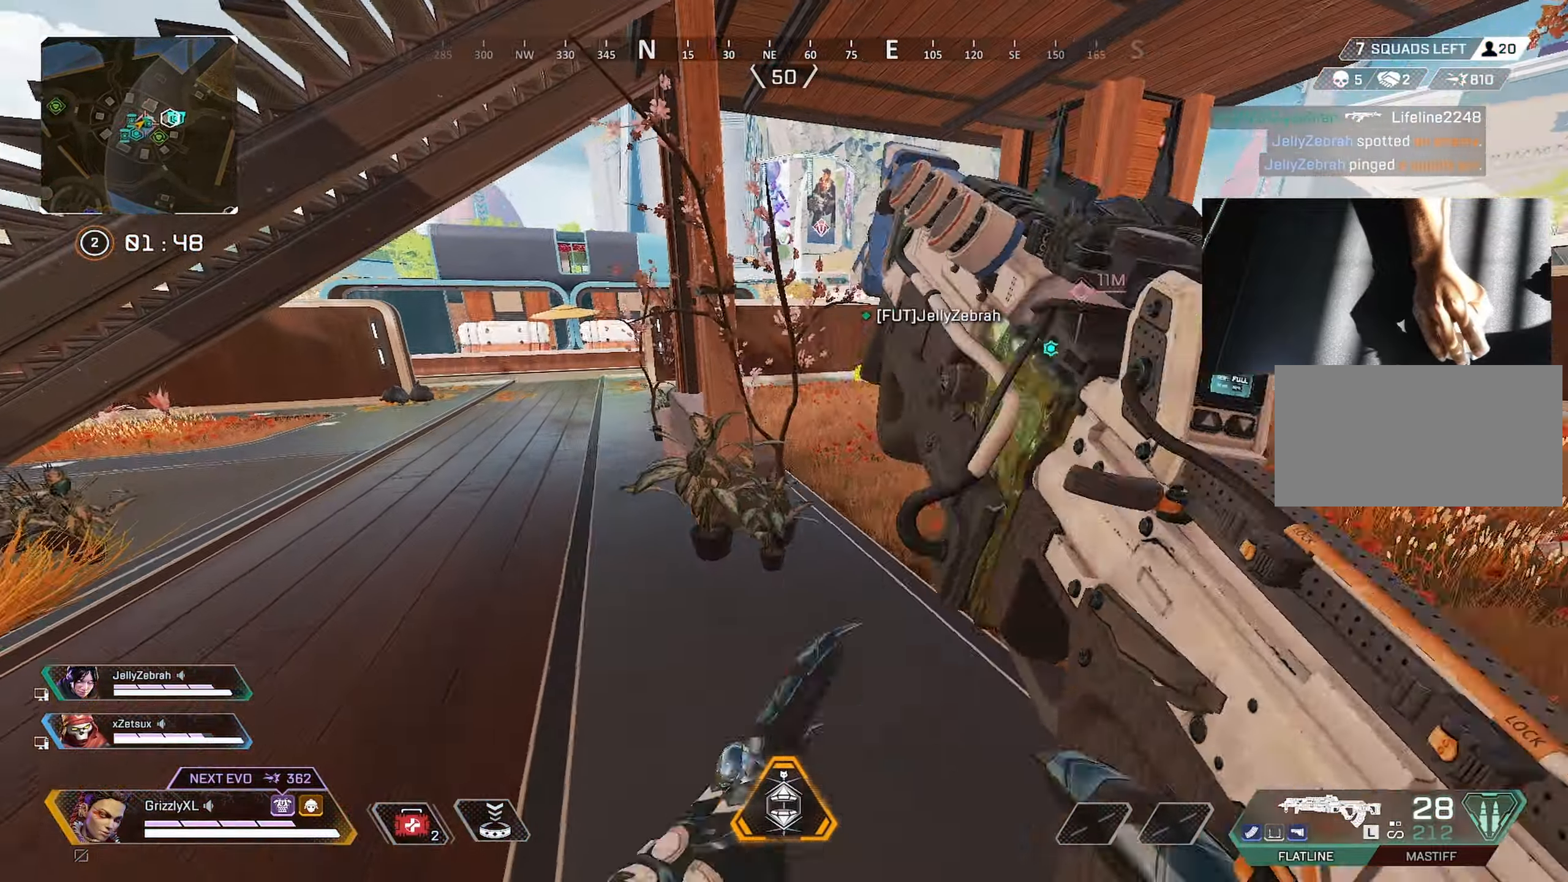
{"keys": ["d", "shift", "w"], "mouse": [], "events": [[200, "alt", "down"], [300, "d", "down"], [334, "alt", "up"]]}
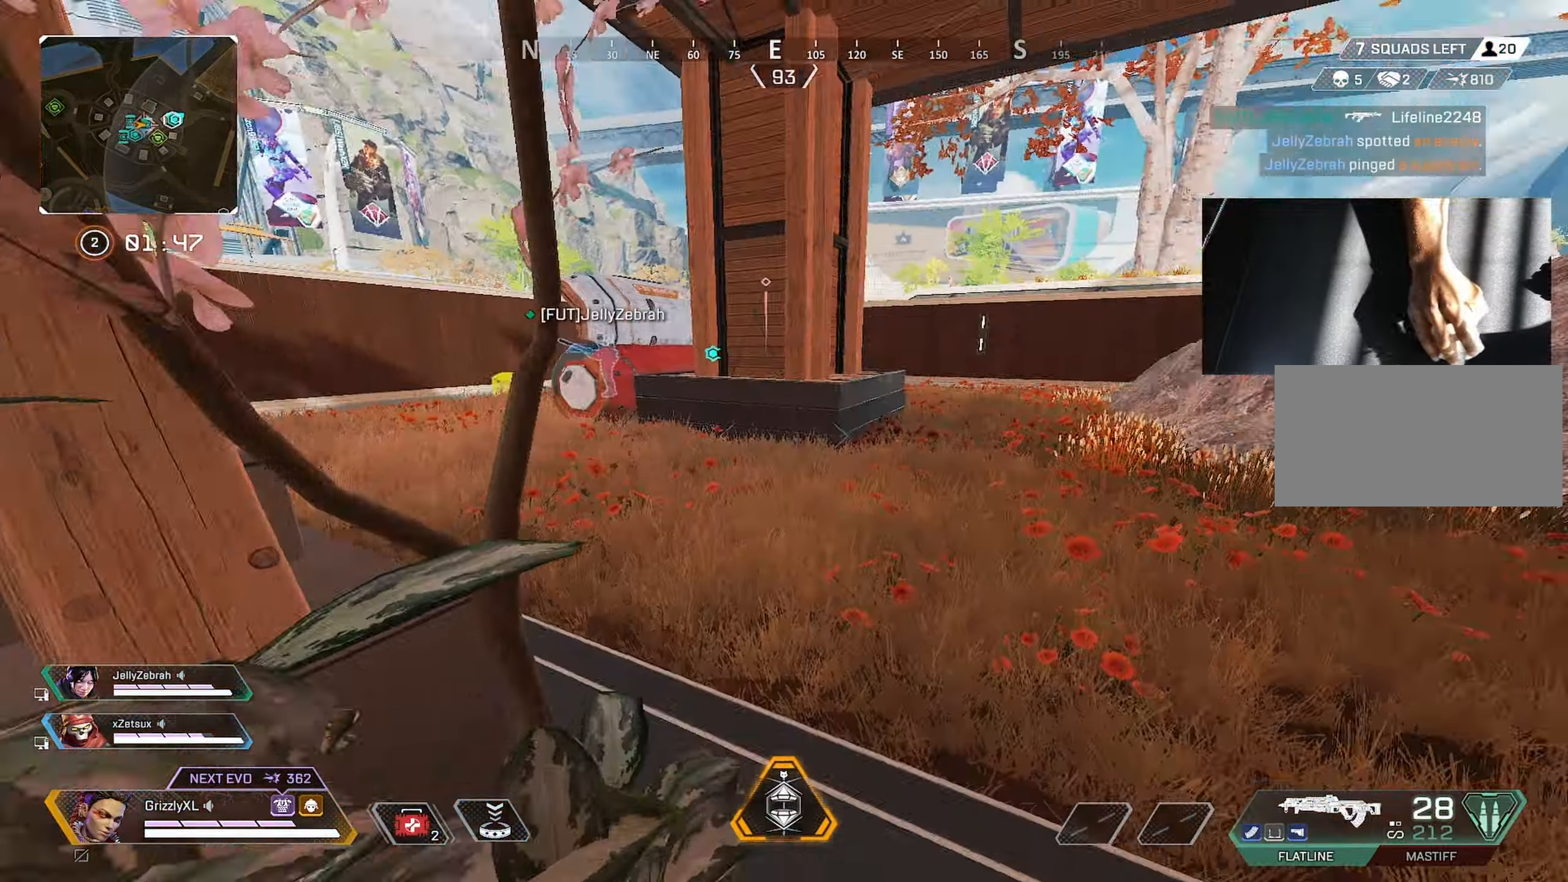
{"keys": ["shift", "w"], "mouse": [], "events": [[34, "d", "up"]]}
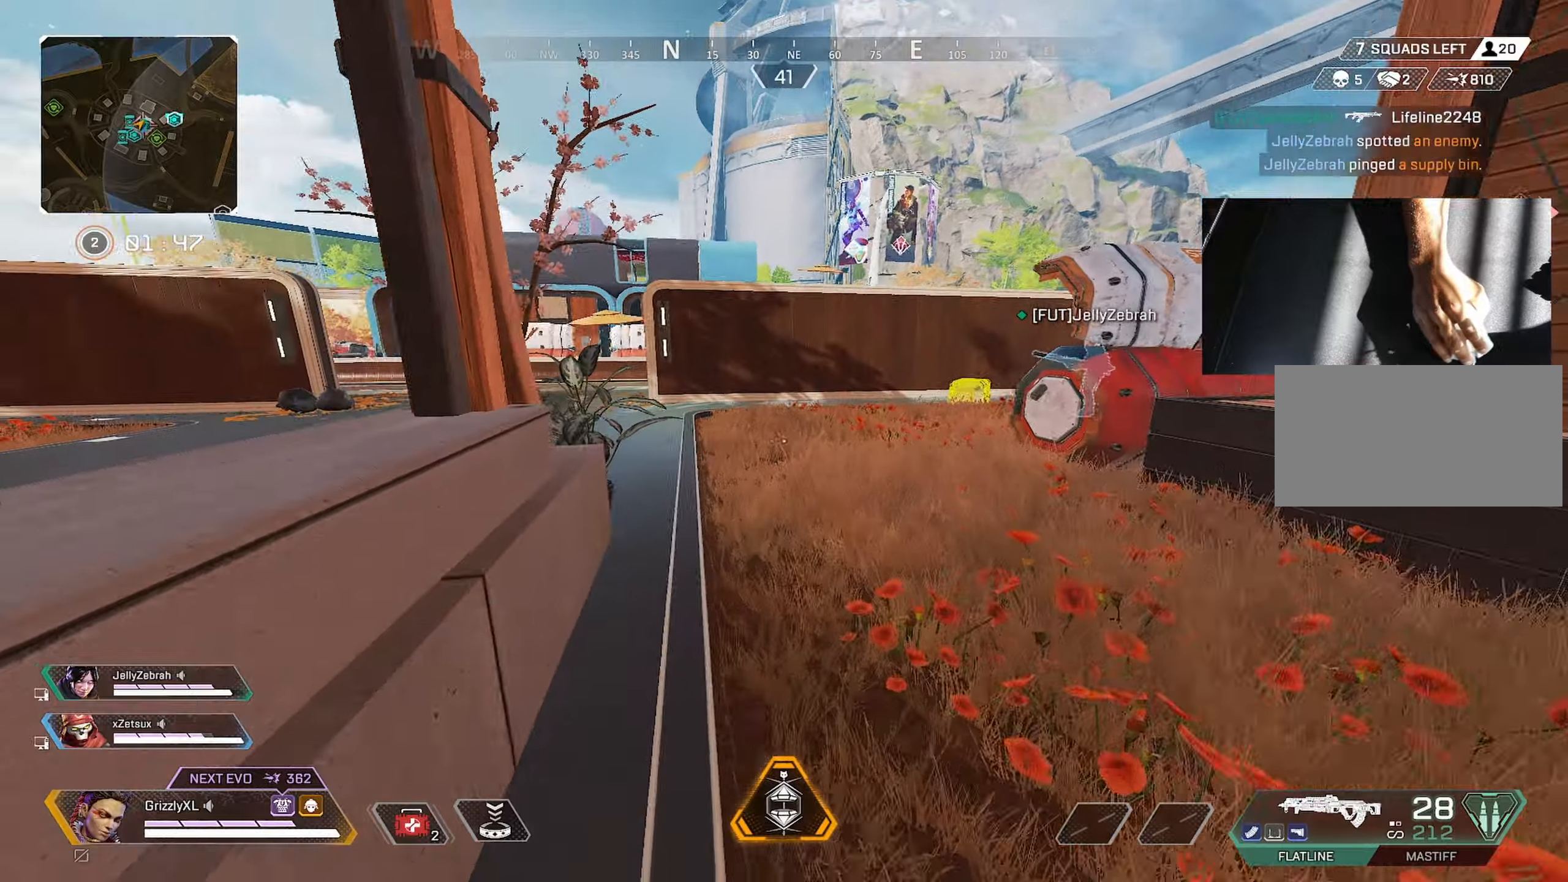
{"keys": ["shift", "w"], "mouse": [], "events": []}
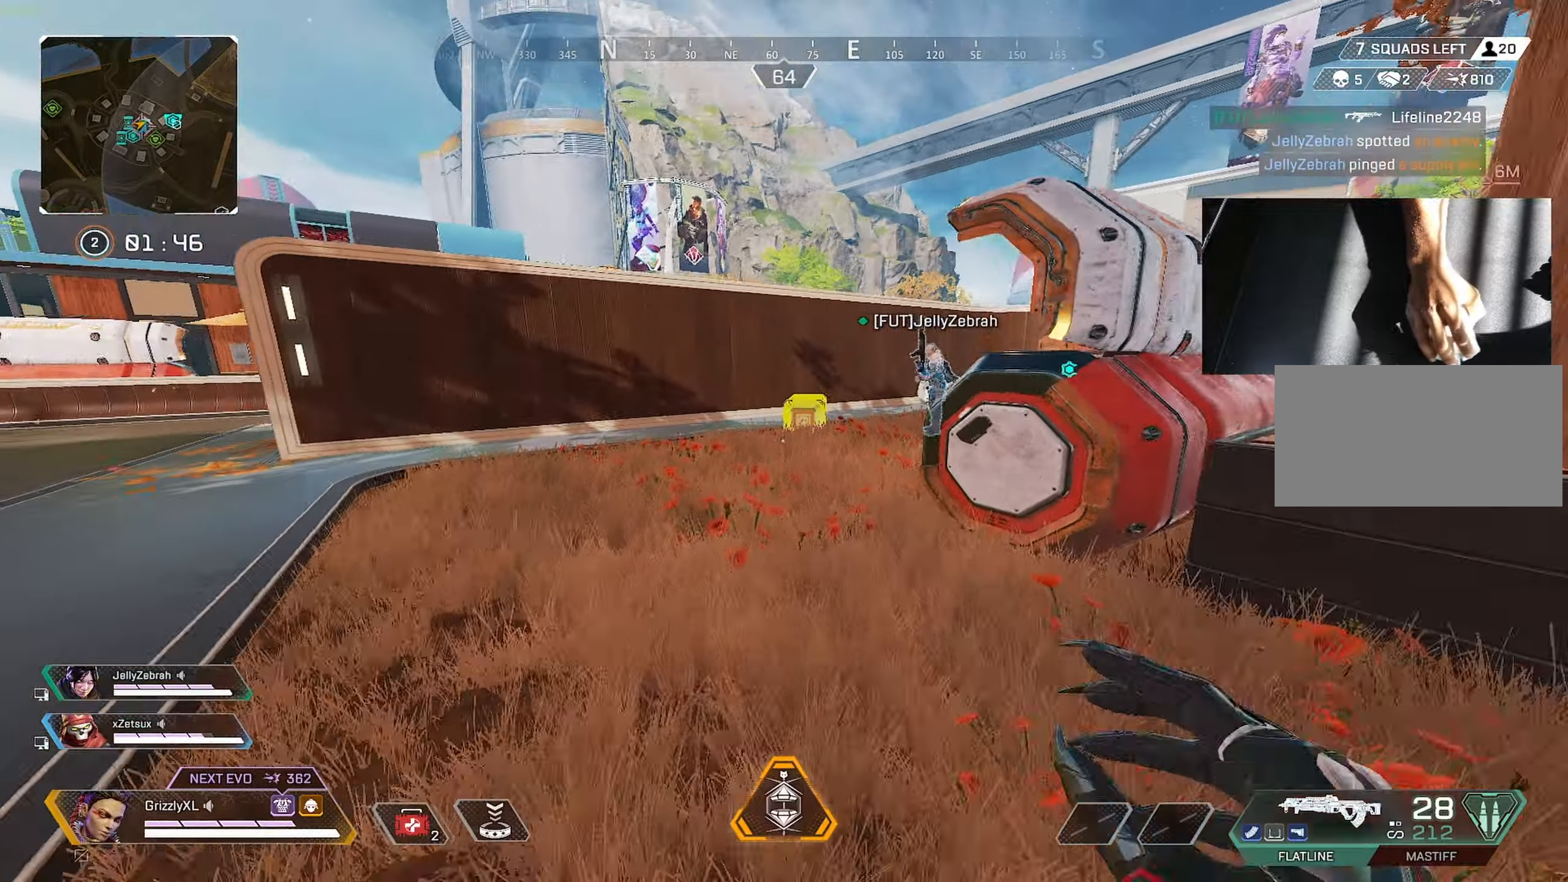
{"keys": ["w"], "mouse": [], "events": [[66, "ctrl", "down"], [383, "ctrl", "up"], [383, "shift", "up"]]}
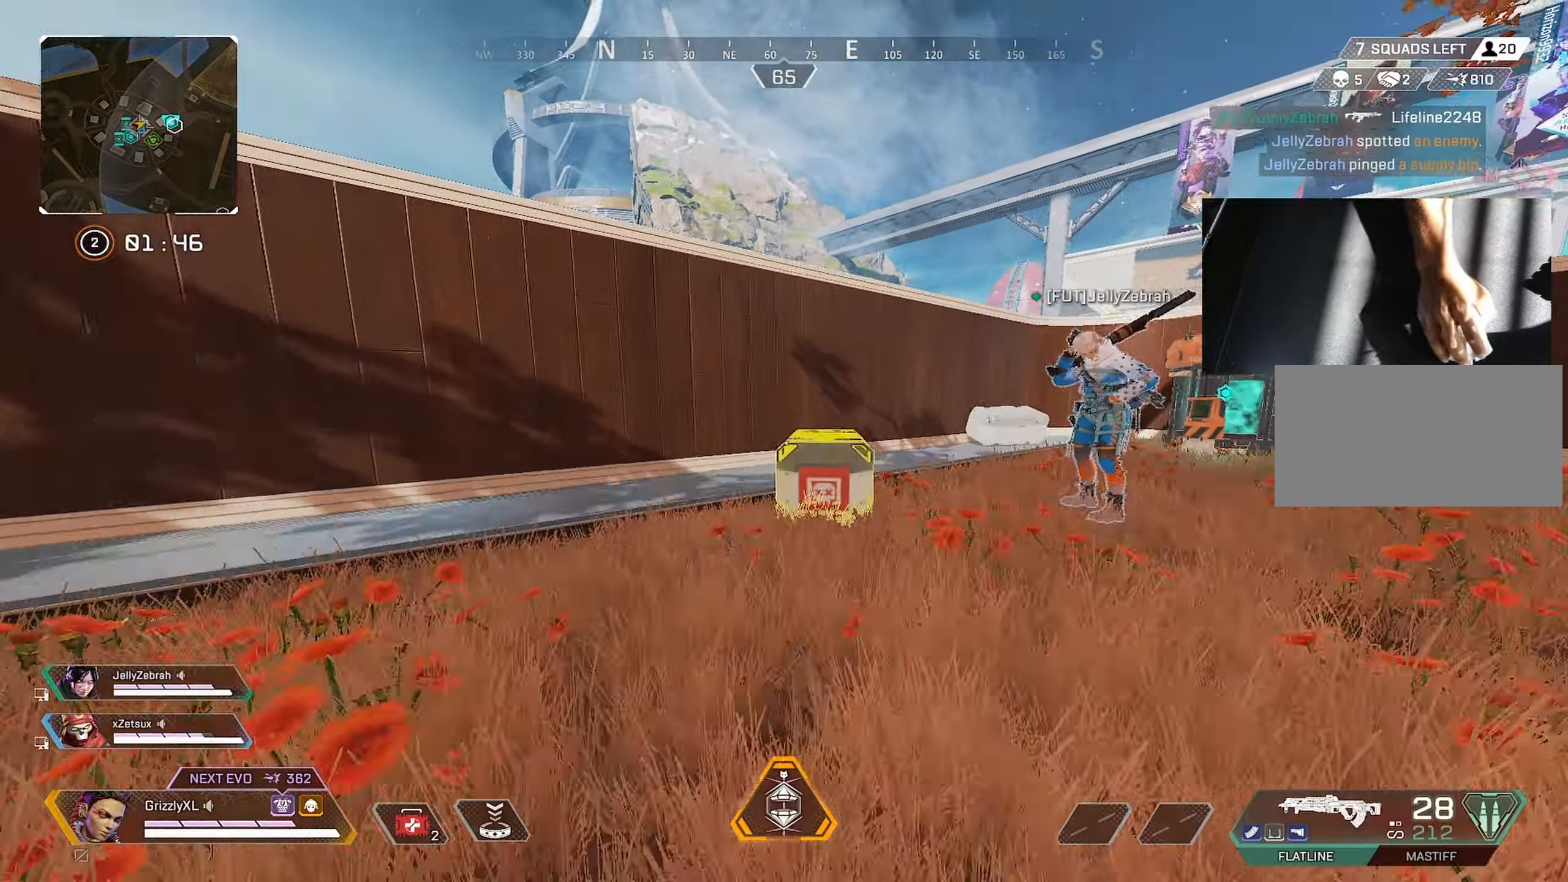
{"keys": ["a", "w"], "mouse": [], "events": [[33, "a", "down"], [33, "f", "down"], [116, "w", "up"], [450, "f", "up"], [450, "w", "down"]]}
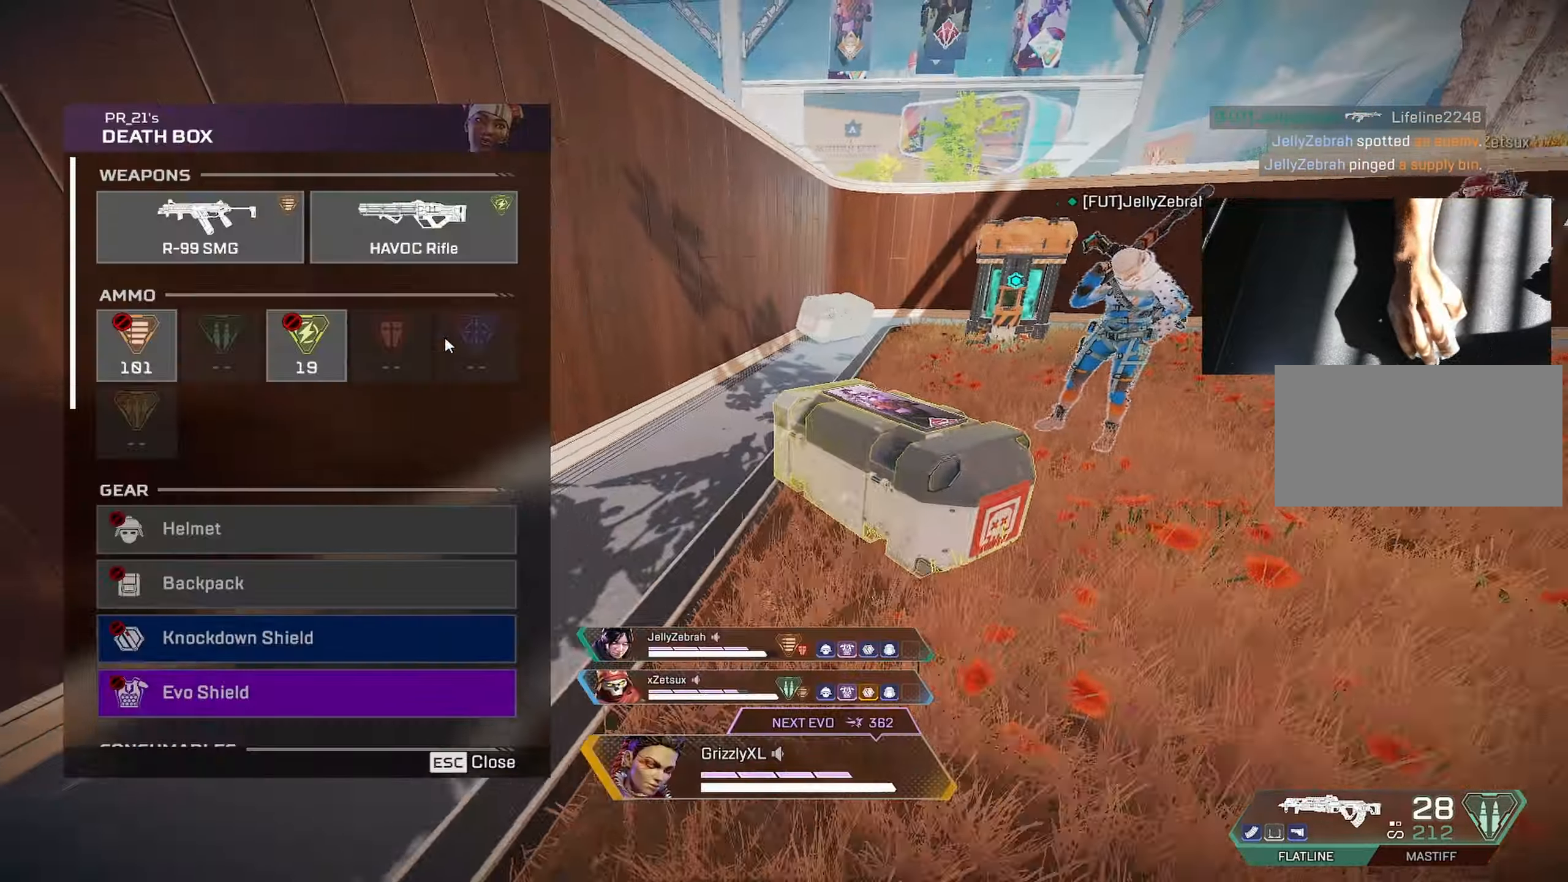
{"keys": ["d", "space", "w"], "mouse": [], "events": [[100, "d", "down"], [150, "a", "up"], [183, "mouse_wheel", "down"], [183, "w", "up"], [283, "mouse_wheel", "up"], [333, "w", "down"], [366, "space", "down"]]}
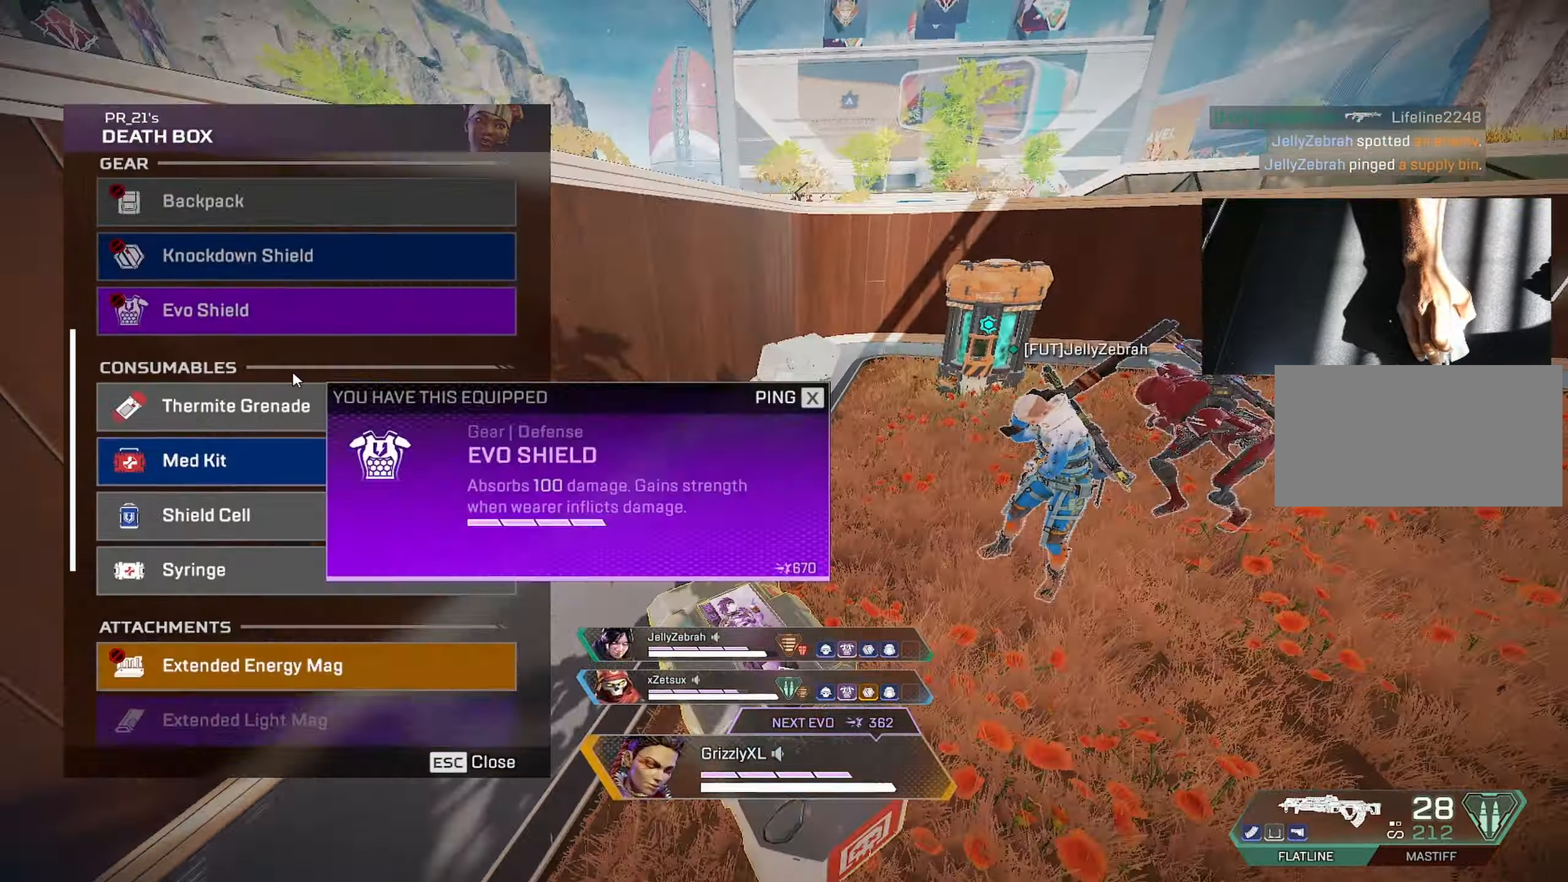
{"keys": ["a", "s"], "mouse": [], "events": [[16, "mouse_wheel", "down"], [66, "d", "up"], [66, "space", "up"], [100, "a", "down"], [100, "w", "up"], [150, "mouse_wheel", "up"], [250, "mouse_wheel", "down"], [350, "mouse_wheel", "up"], [350, "s", "down"]]}
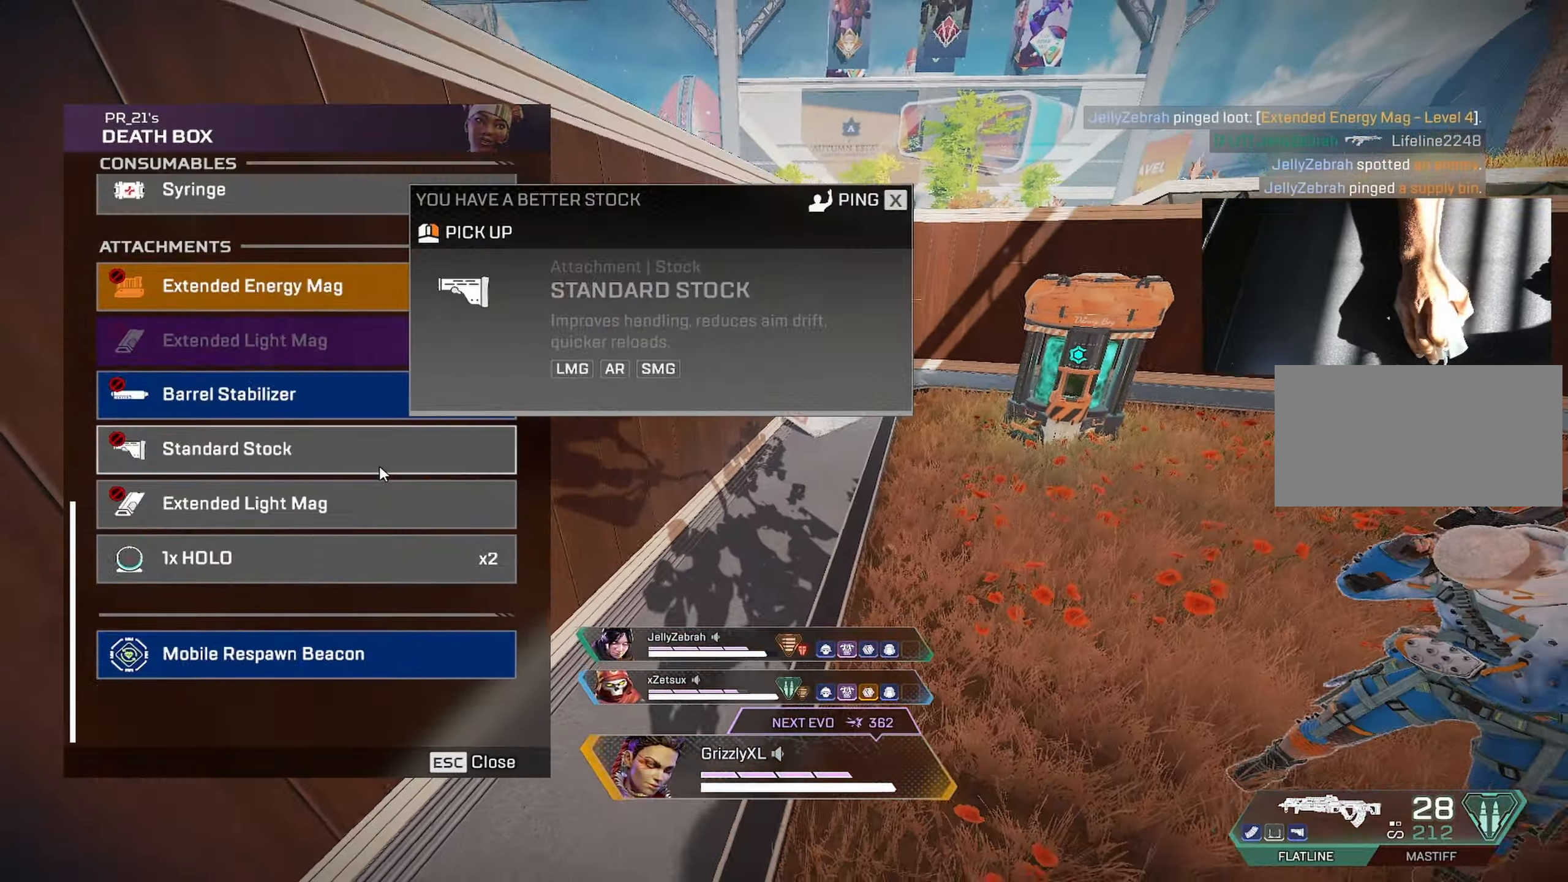
{"keys": ["a", "d", "s"], "mouse": [], "events": [[66, "mouse_wheel", "down"], [200, "mouse_wheel", "up"], [366, "d", "down"]]}
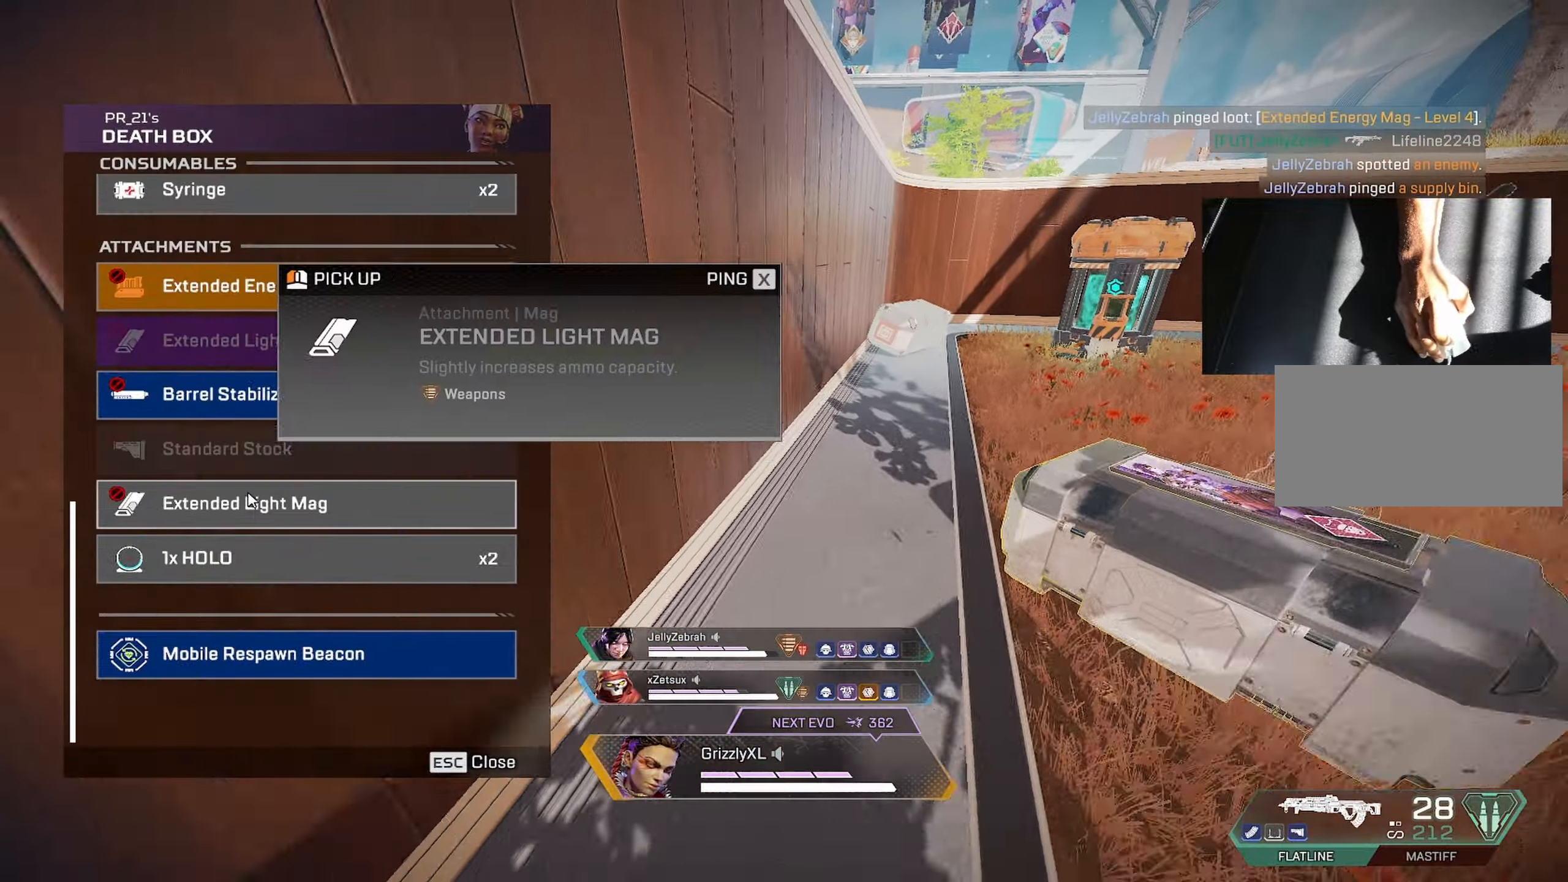
{"keys": ["d"], "mouse": [], "events": [[250, "a", "up"], [283, "s", "up"]]}
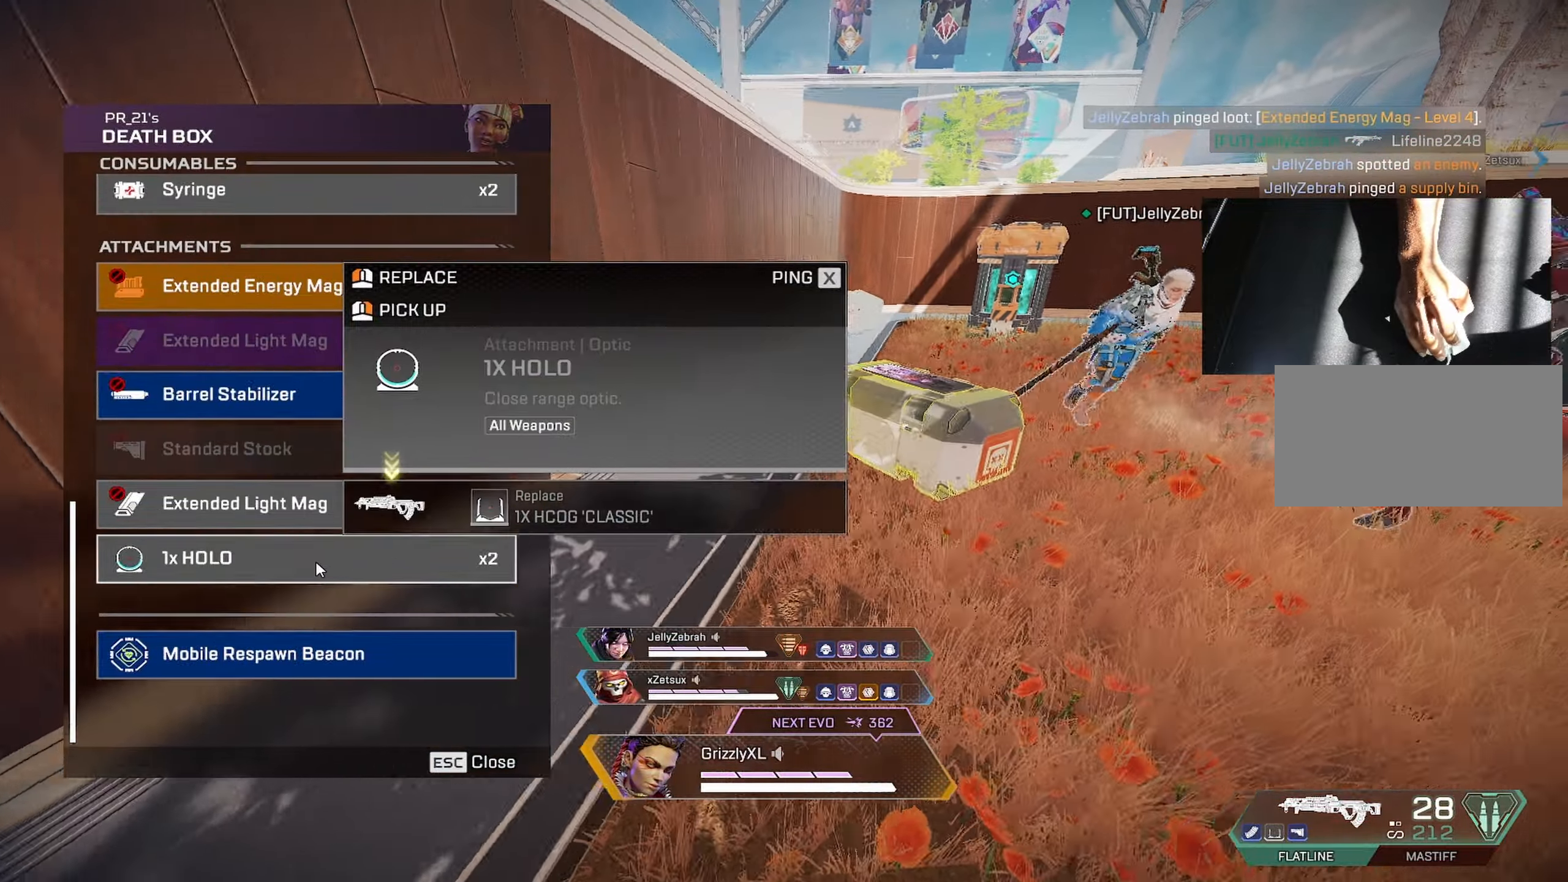
{"keys": ["w"], "mouse": [], "events": [[16, "w", "down"], [116, "a", "down"], [166, "d", "up"], [200, "space", "down"], [350, "a", "up"], [383, "space", "up"]]}
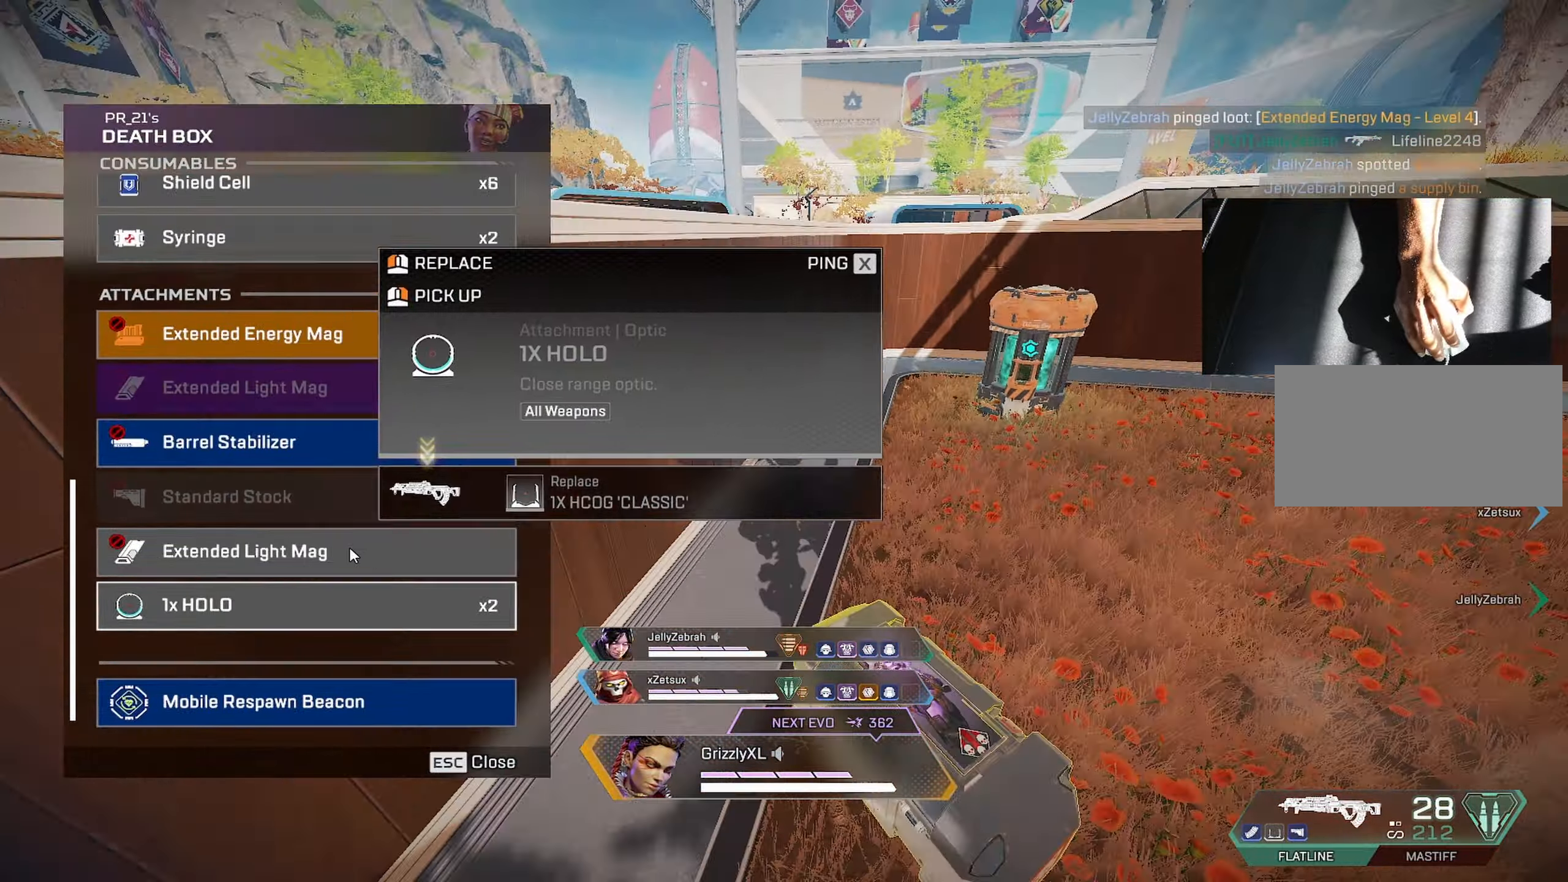
{"keys": ["d", "w"], "mouse": ["wheel"], "events": [[33, "mouse_wheel", "down"], [166, "mouse_wheel", "up"], [216, "mouse_wheel", "down"], [266, "mouse_wheel", "up"], [316, "d", "down"], [316, "w", "up"], [416, "mouse_wheel", "down"], [450, "w", "down"]]}
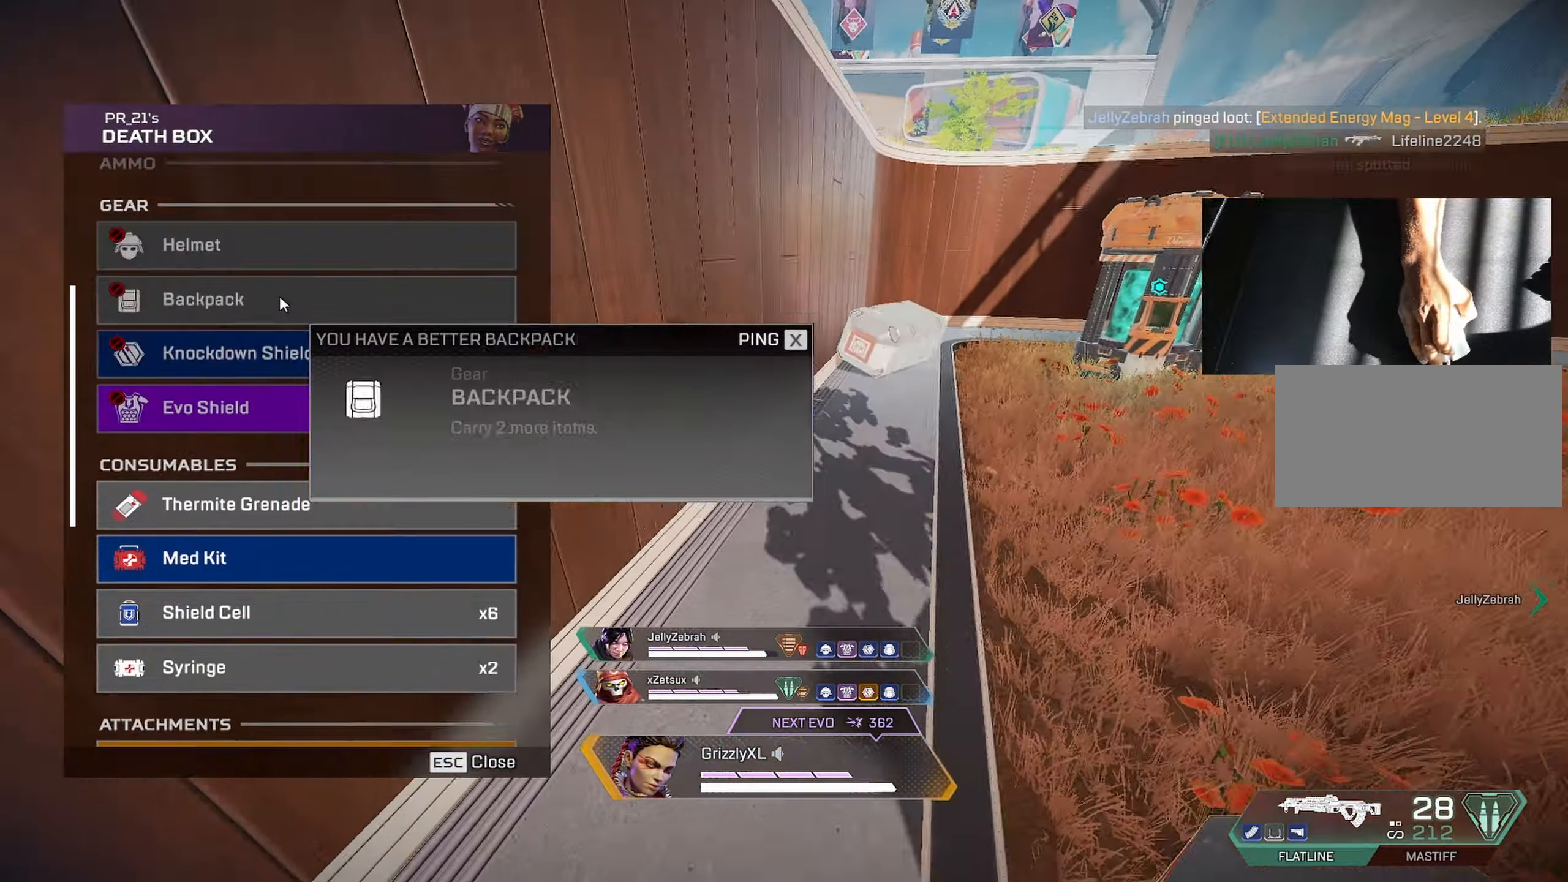
{"keys": ["w"], "mouse": [], "events": [[50, "mouse_wheel", "up"], [233, "mouse_wheel", "down"], [333, "d", "up"], [333, "mouse_wheel", "up"]]}
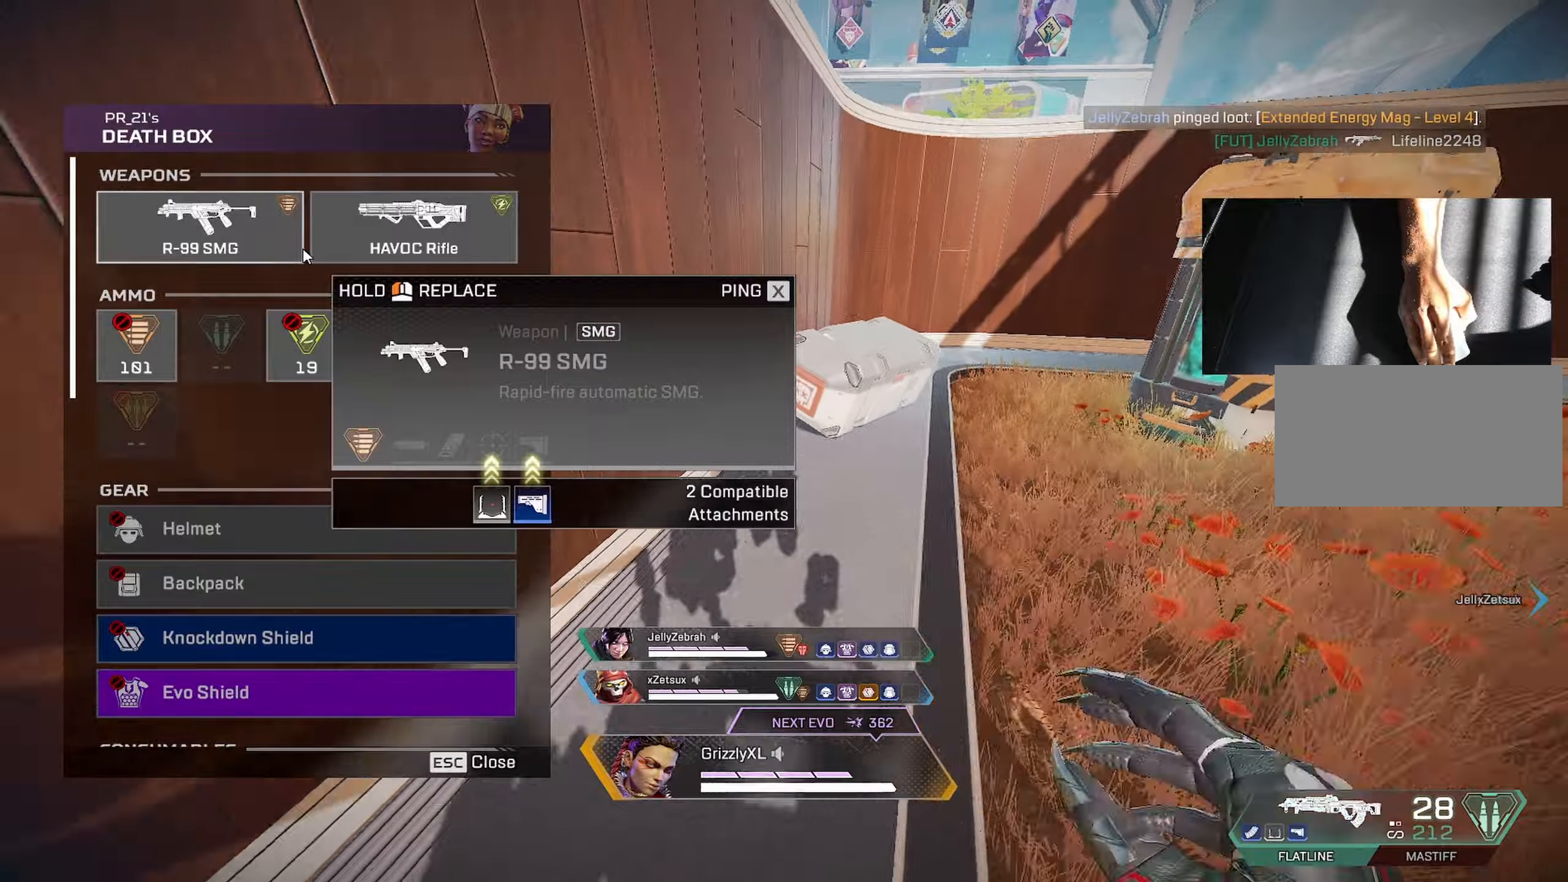
{"keys": ["shift", "w"], "mouse": [], "events": [[117, "tab", "down"], [217, "tab", "up"], [433, "shift", "down"]]}
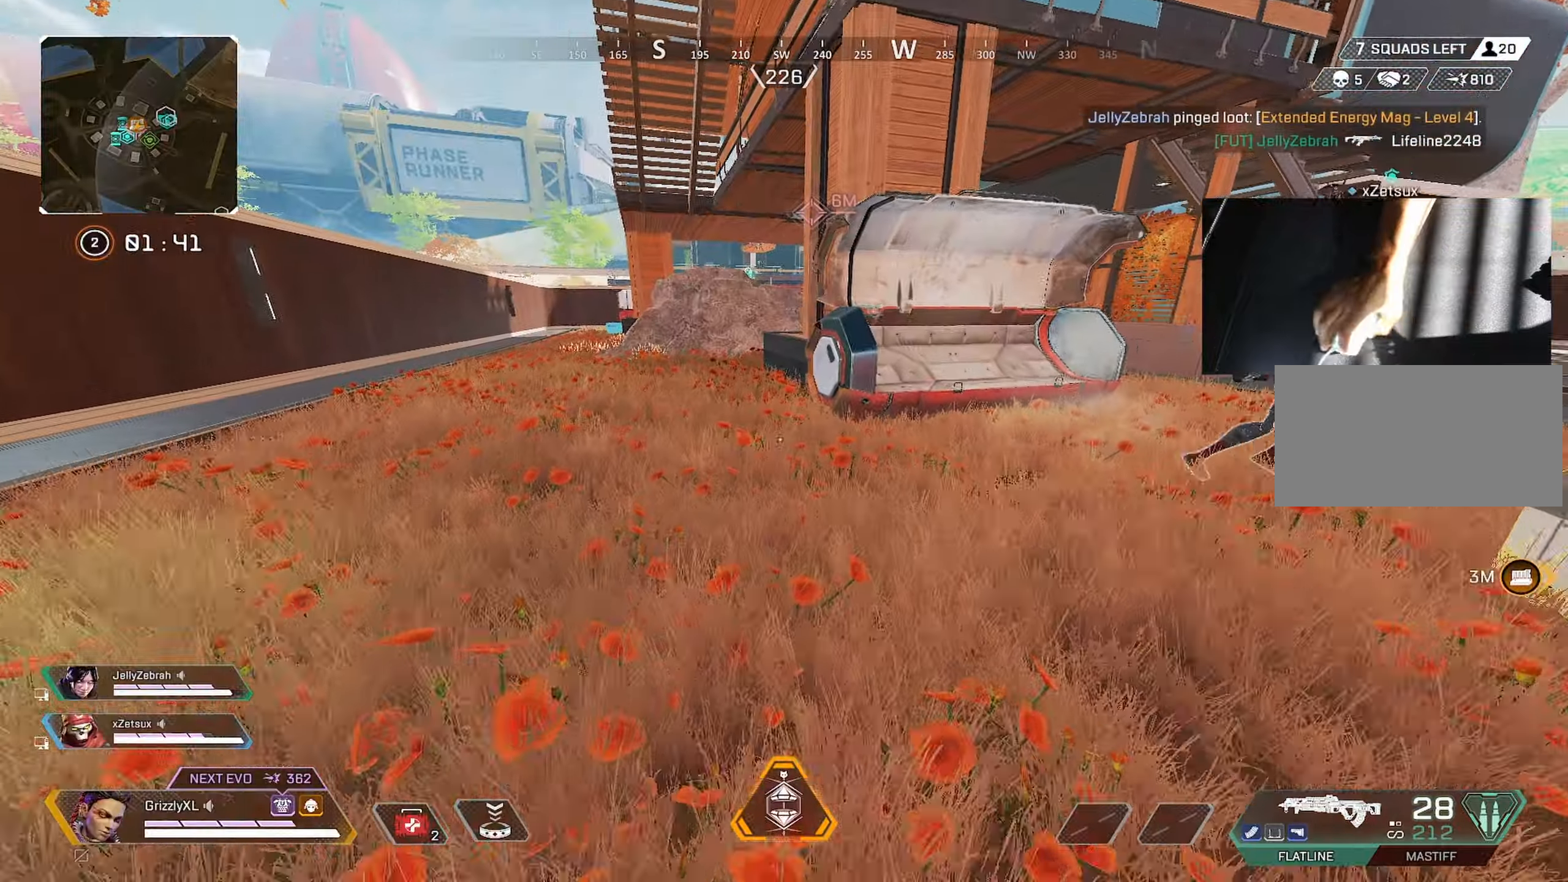
{"keys": ["a"], "mouse": [], "events": [[167, "shift", "up"], [317, "c", "down"], [317, "w", "up"], [350, "a", "down"], [450, "c", "up"]]}
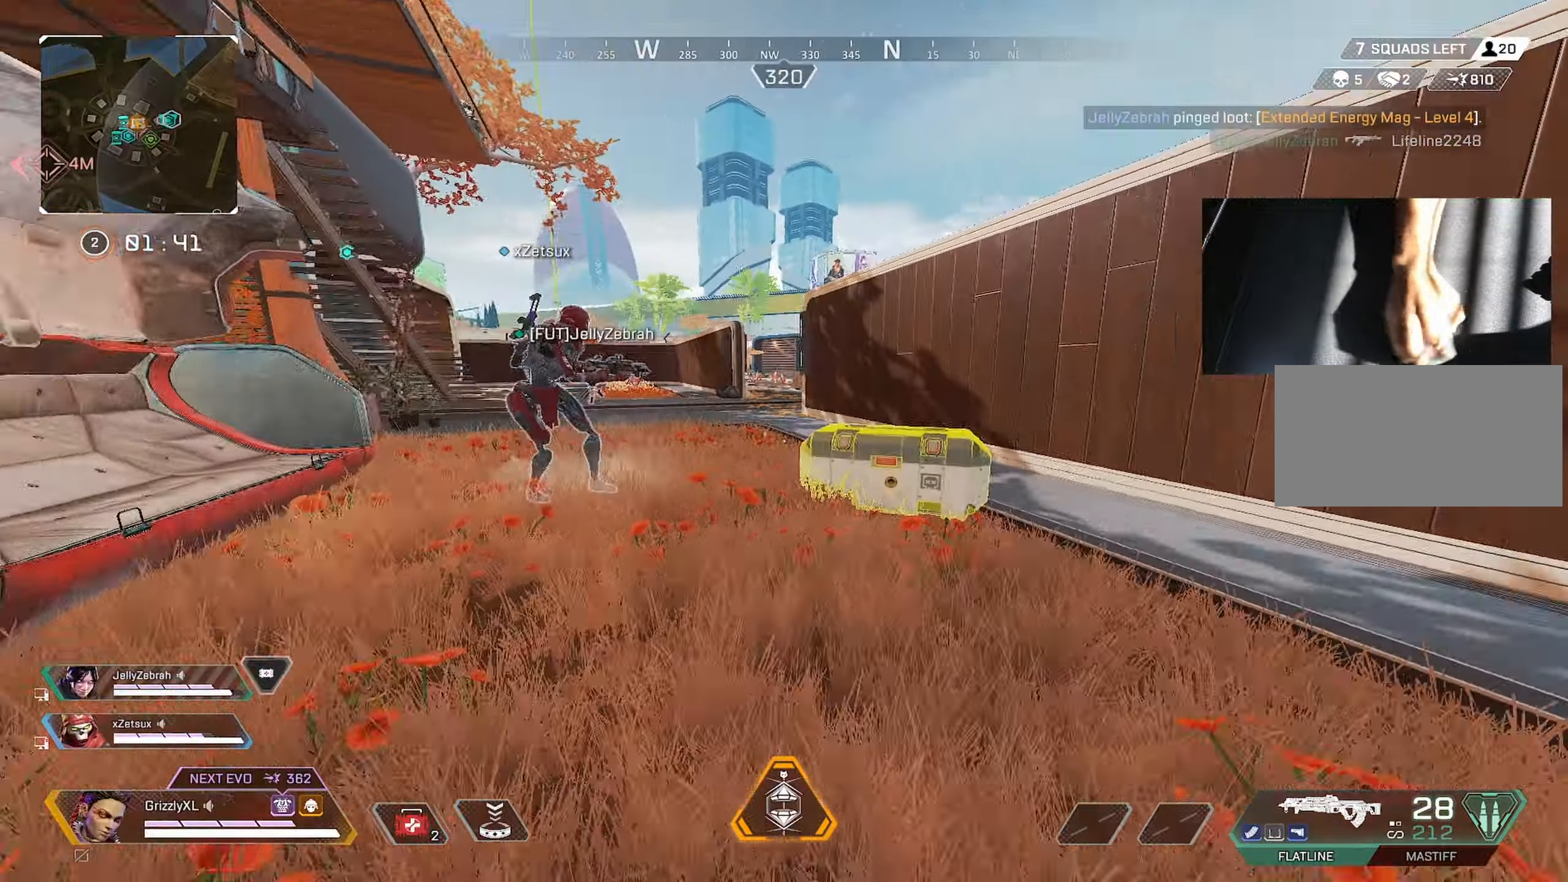
{"keys": ["d", "shift", "w"], "mouse": [], "events": [[183, "d", "down"], [233, "a", "up"], [283, "space", "down"], [283, "w", "down"], [433, "space", "up"], [467, "shift", "down"]]}
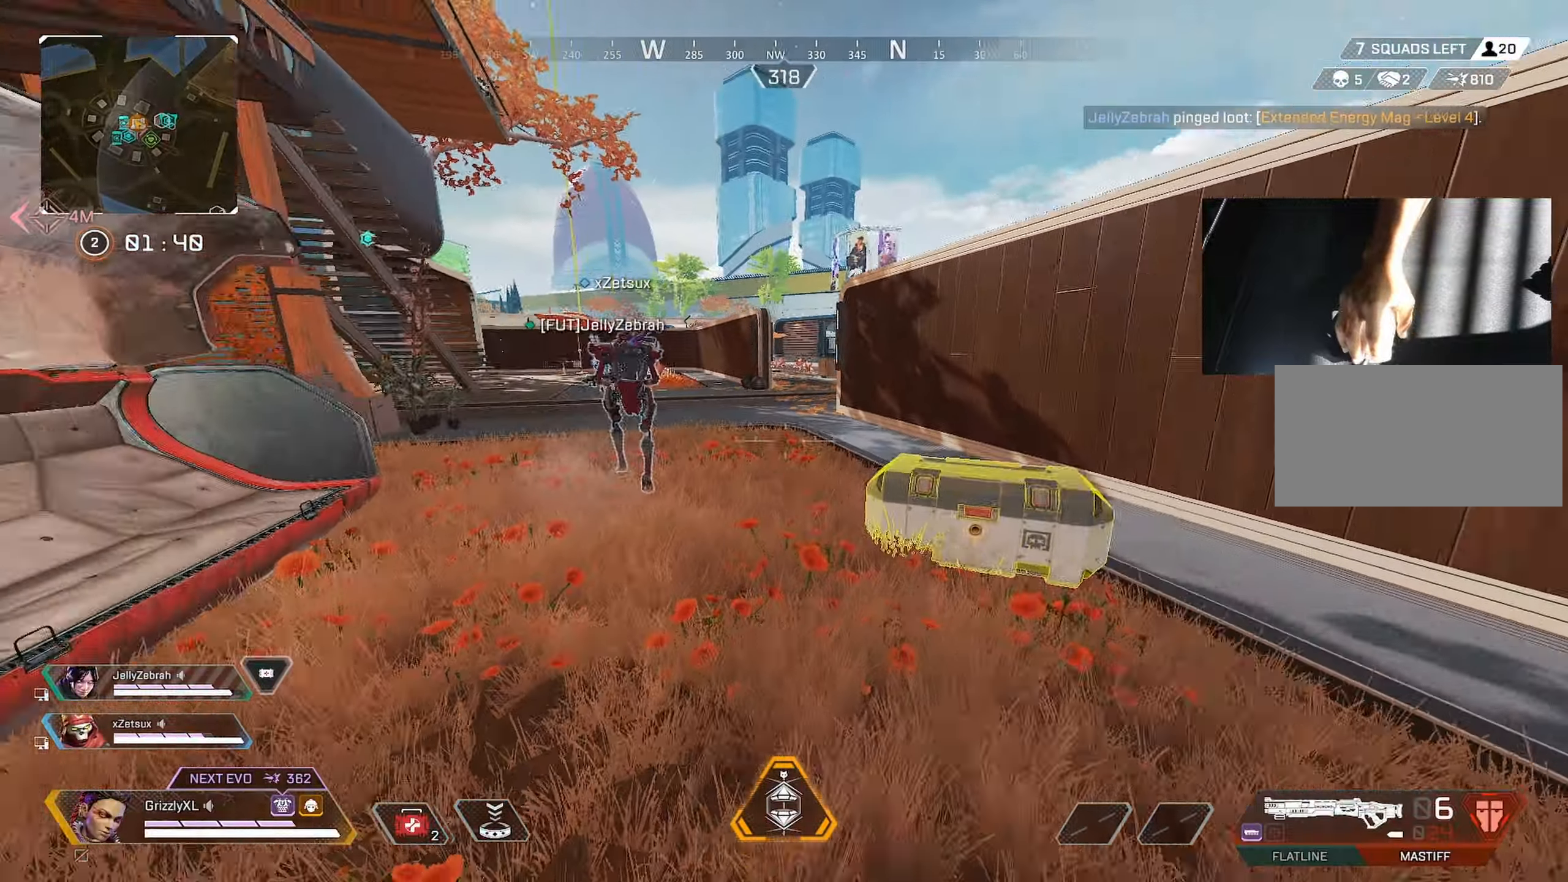
{"keys": ["shift", "w"], "mouse": [], "events": [[200, "d", "up"]]}
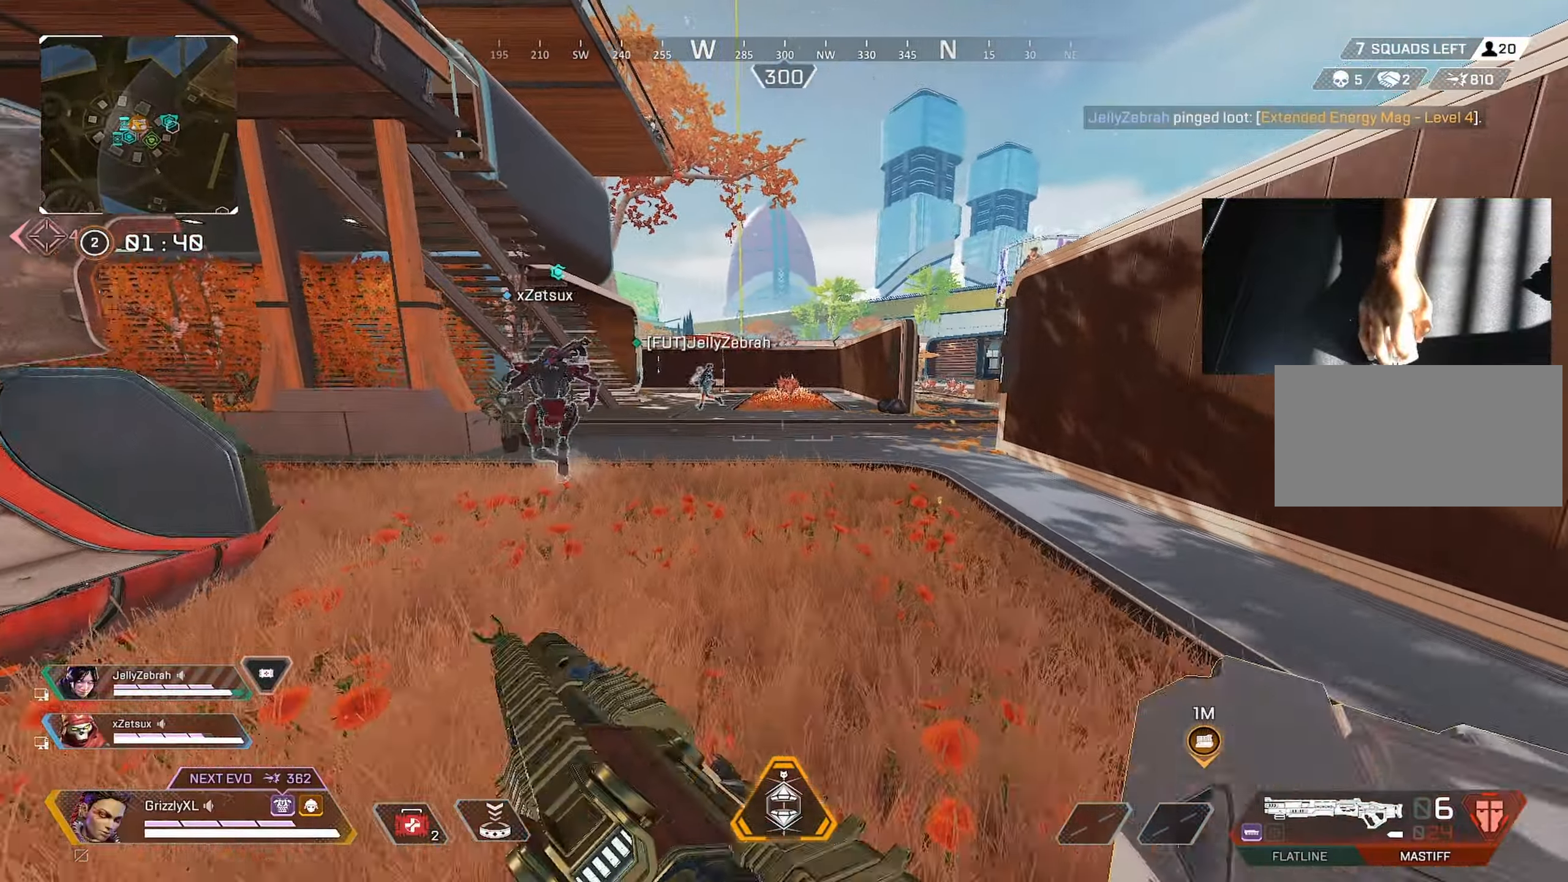
{"keys": ["ctrl", "shift", "w"], "mouse": [], "events": [[400, "ctrl", "down"]]}
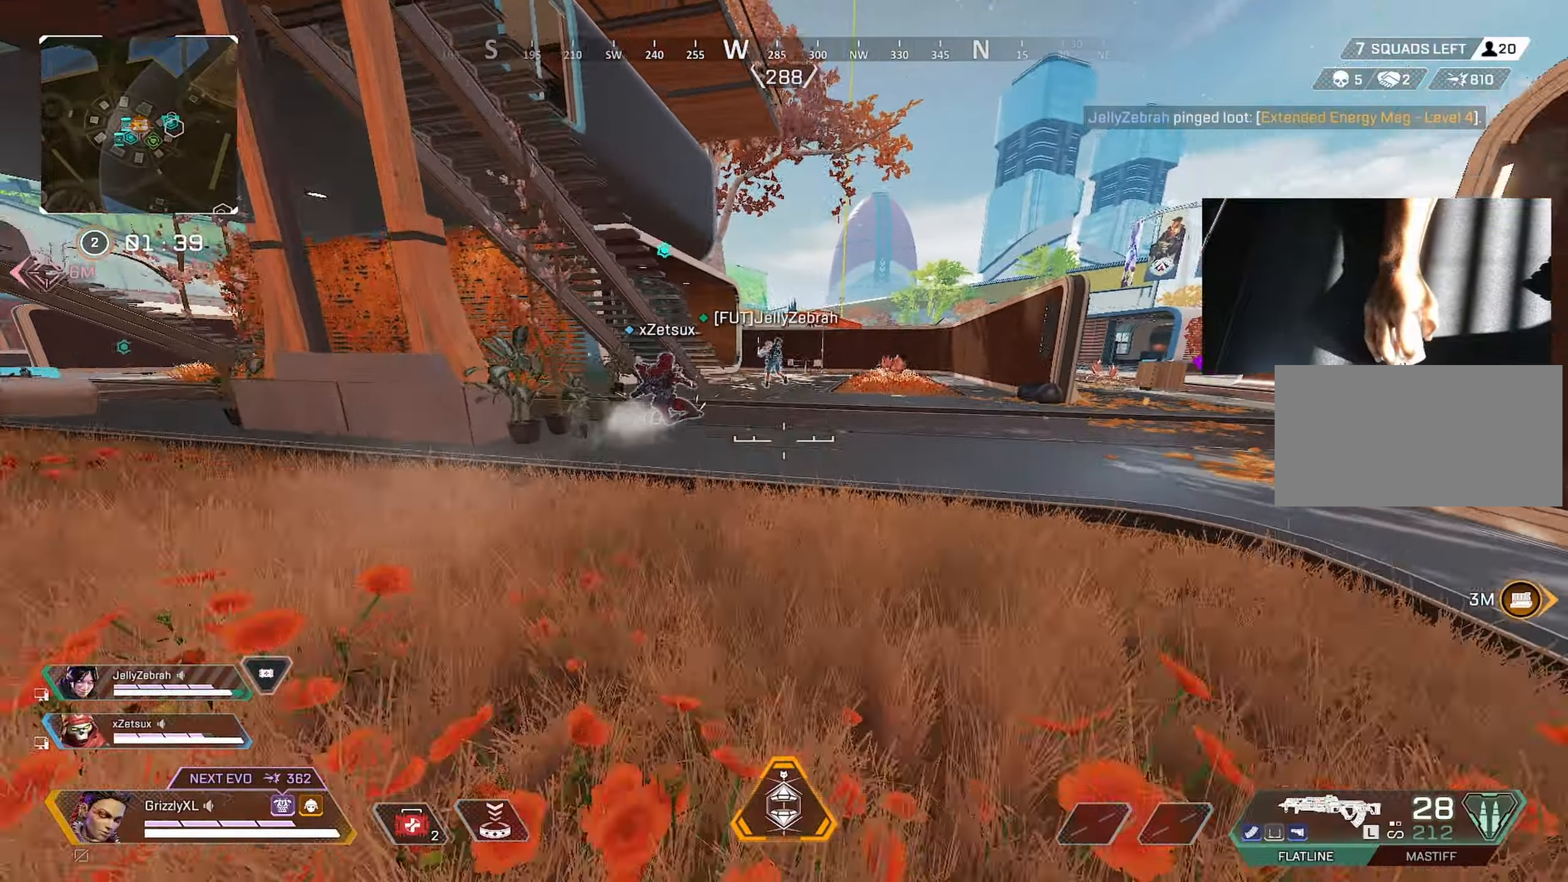
{"keys": ["alt", "shift", "w"], "mouse": [], "events": [[183, "space", "down"], [283, "space", "up"], [367, "ctrl", "up"], [417, "alt", "down"]]}
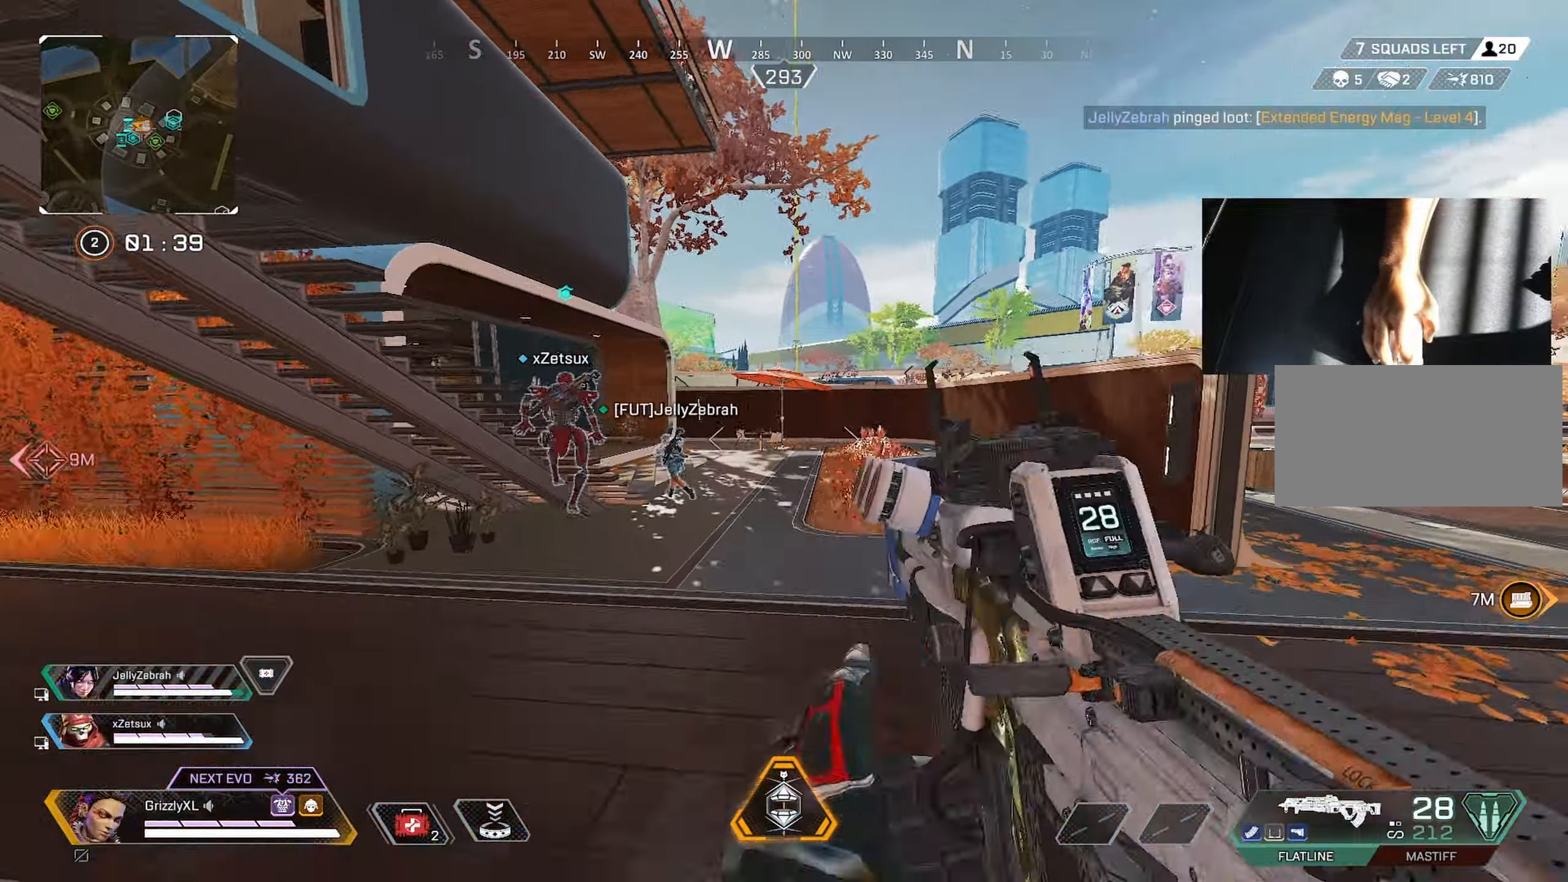
{"keys": ["shift", "w"], "mouse": [], "events": [[17, "alt", "up"]]}
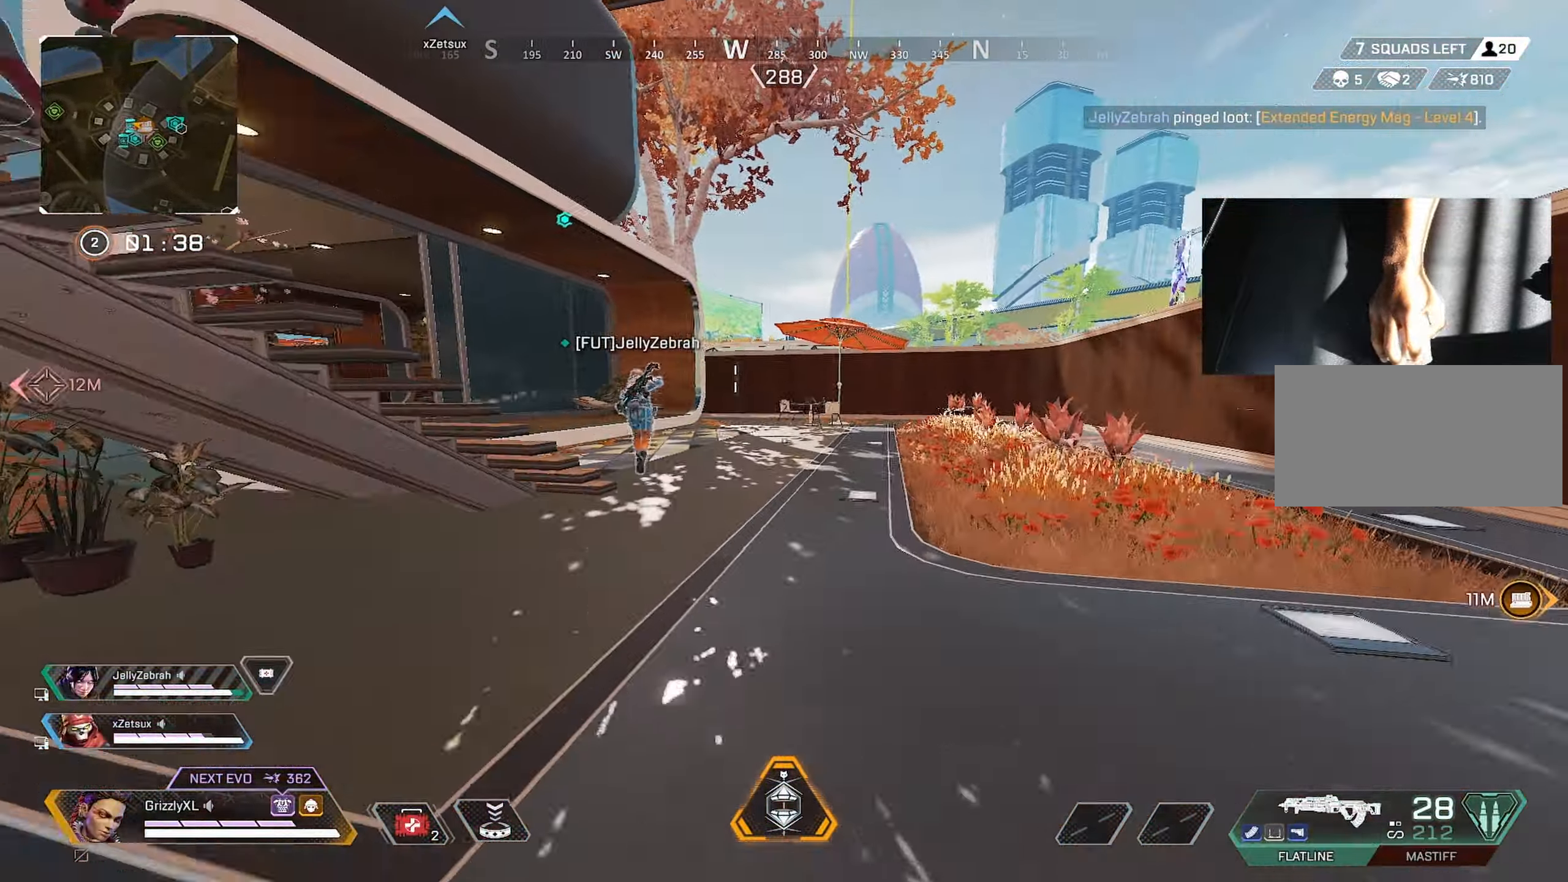
{"keys": ["shift", "w"], "mouse": [], "events": []}
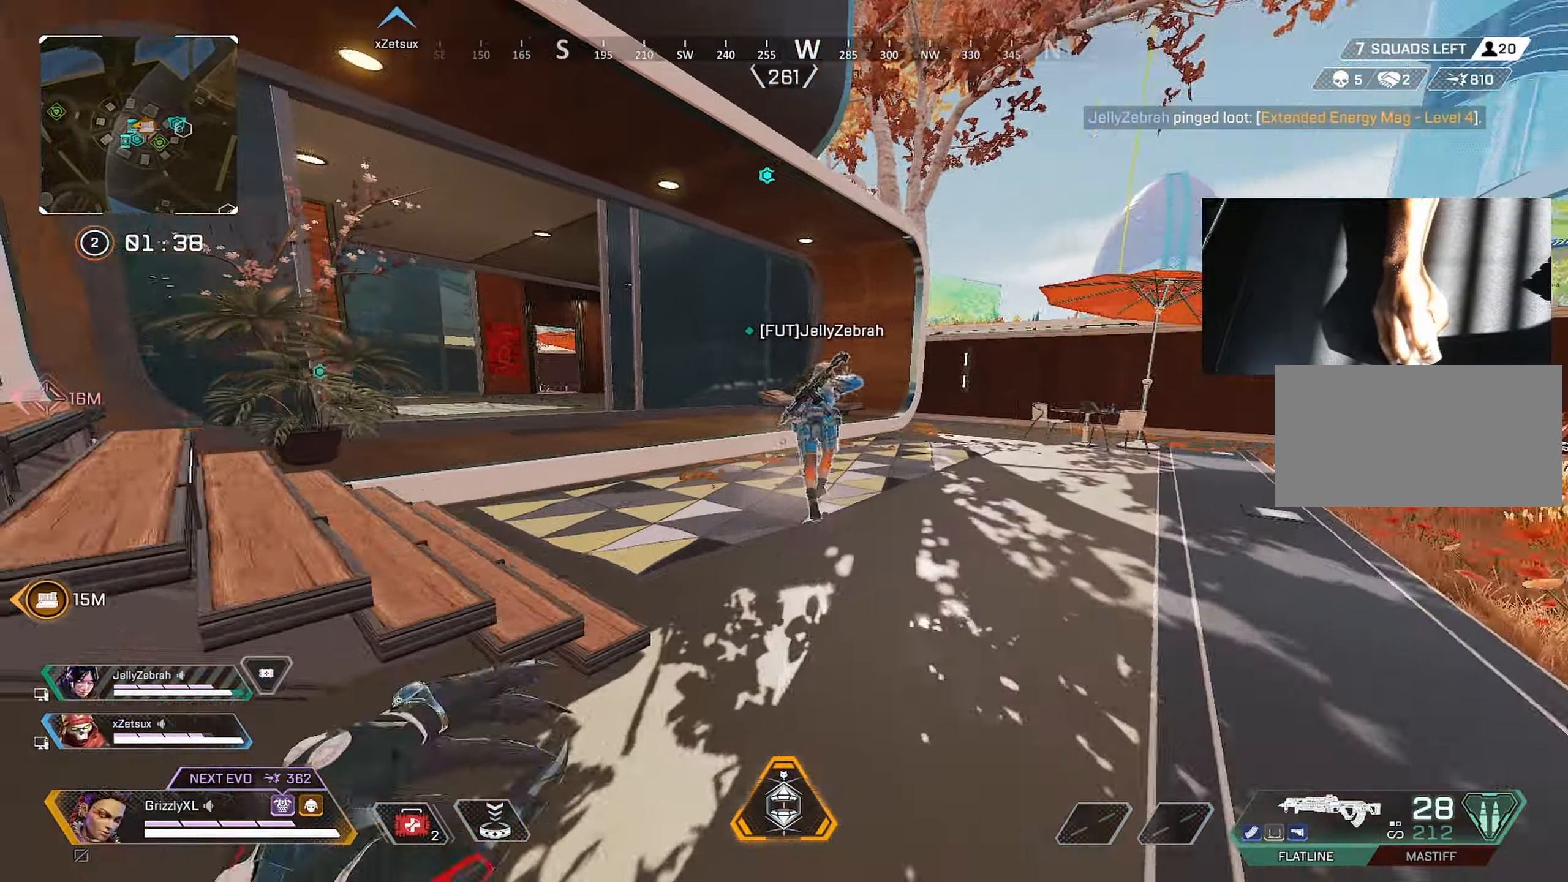
{"keys": ["shift", "w"], "mouse": [], "events": []}
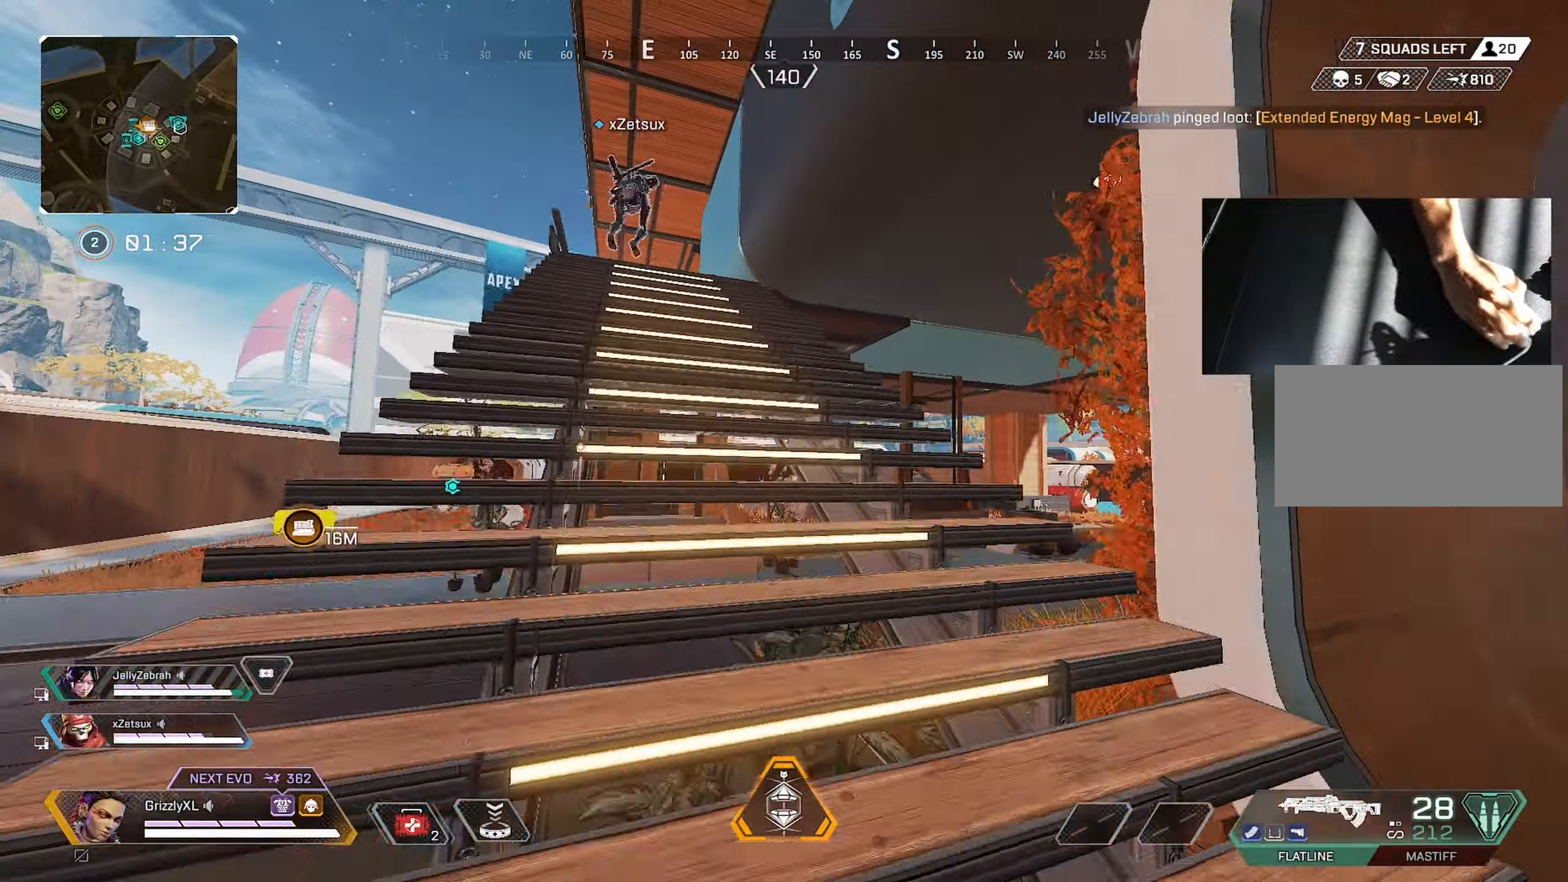
{"keys": ["shift", "w"], "mouse": [], "events": []}
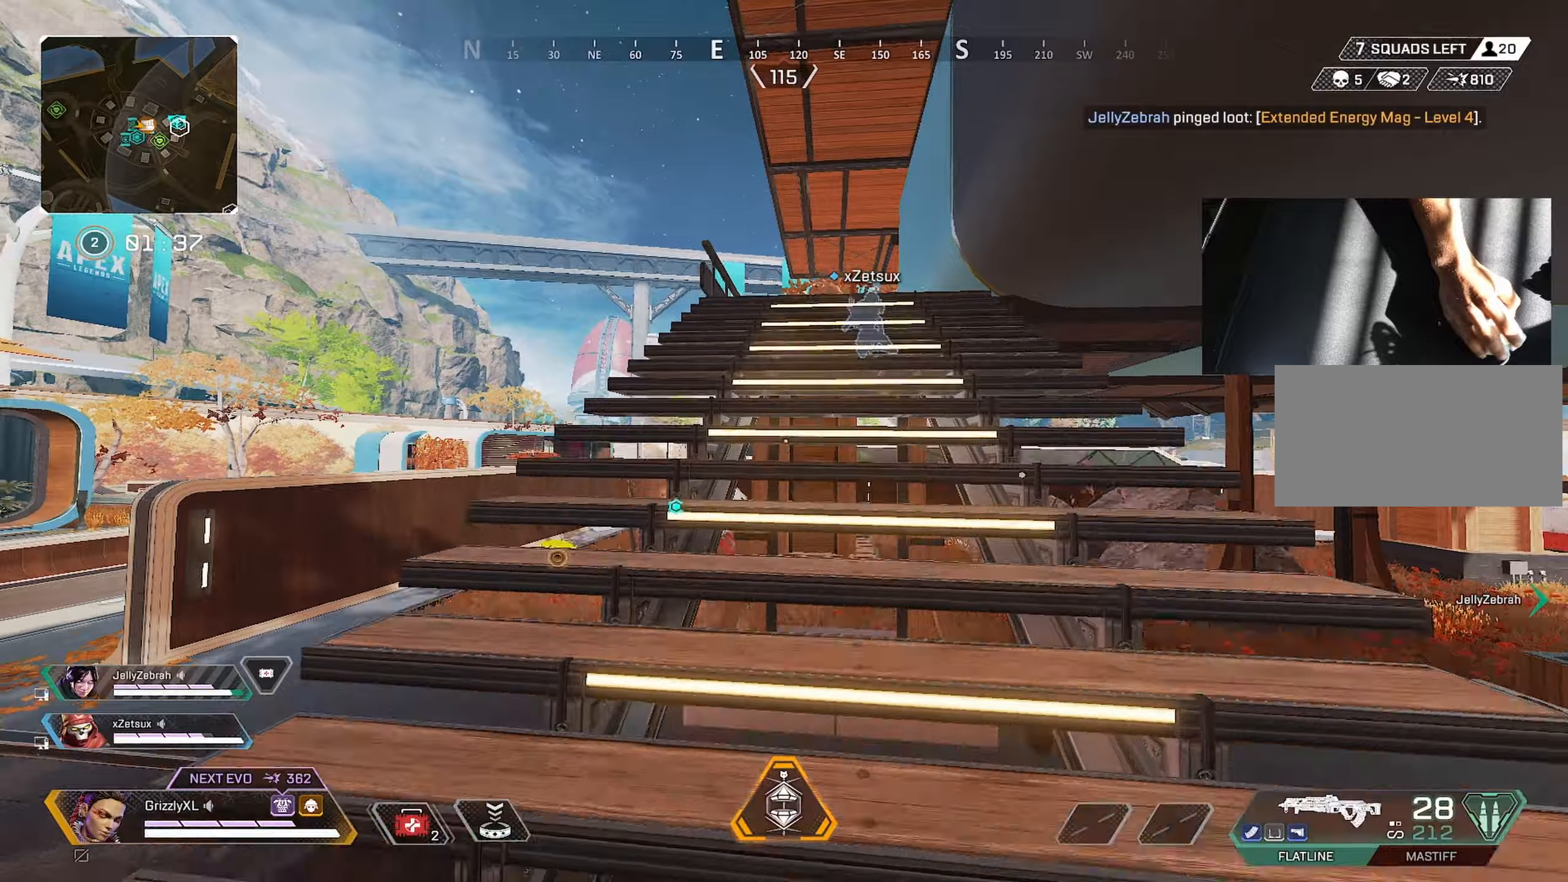
{"keys": ["shift", "w"], "mouse": [], "events": []}
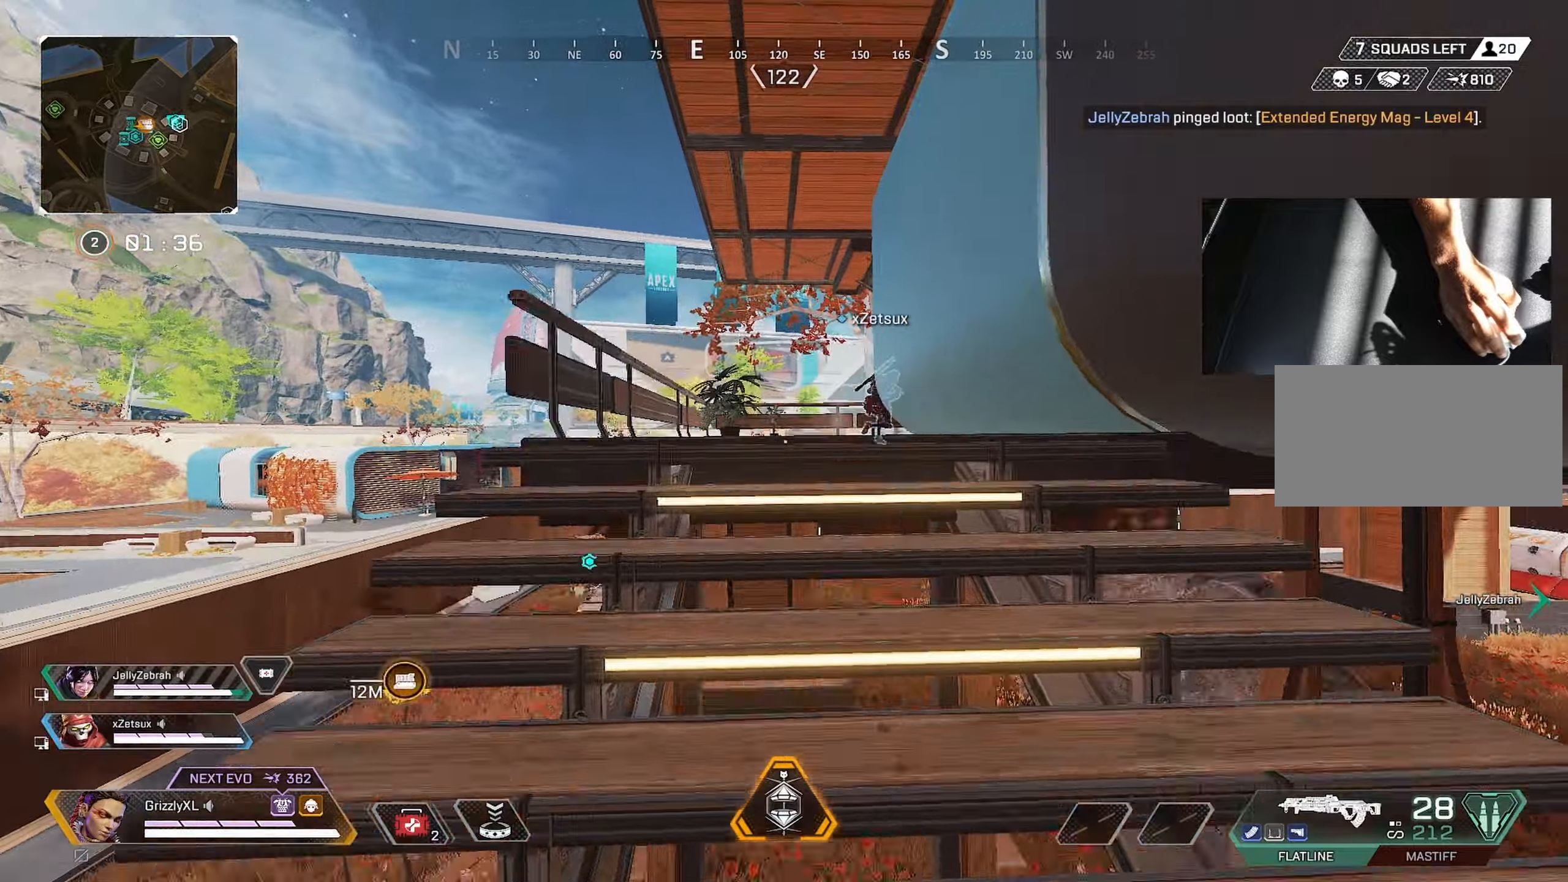
{"keys": ["shift", "w"], "mouse": [], "events": []}
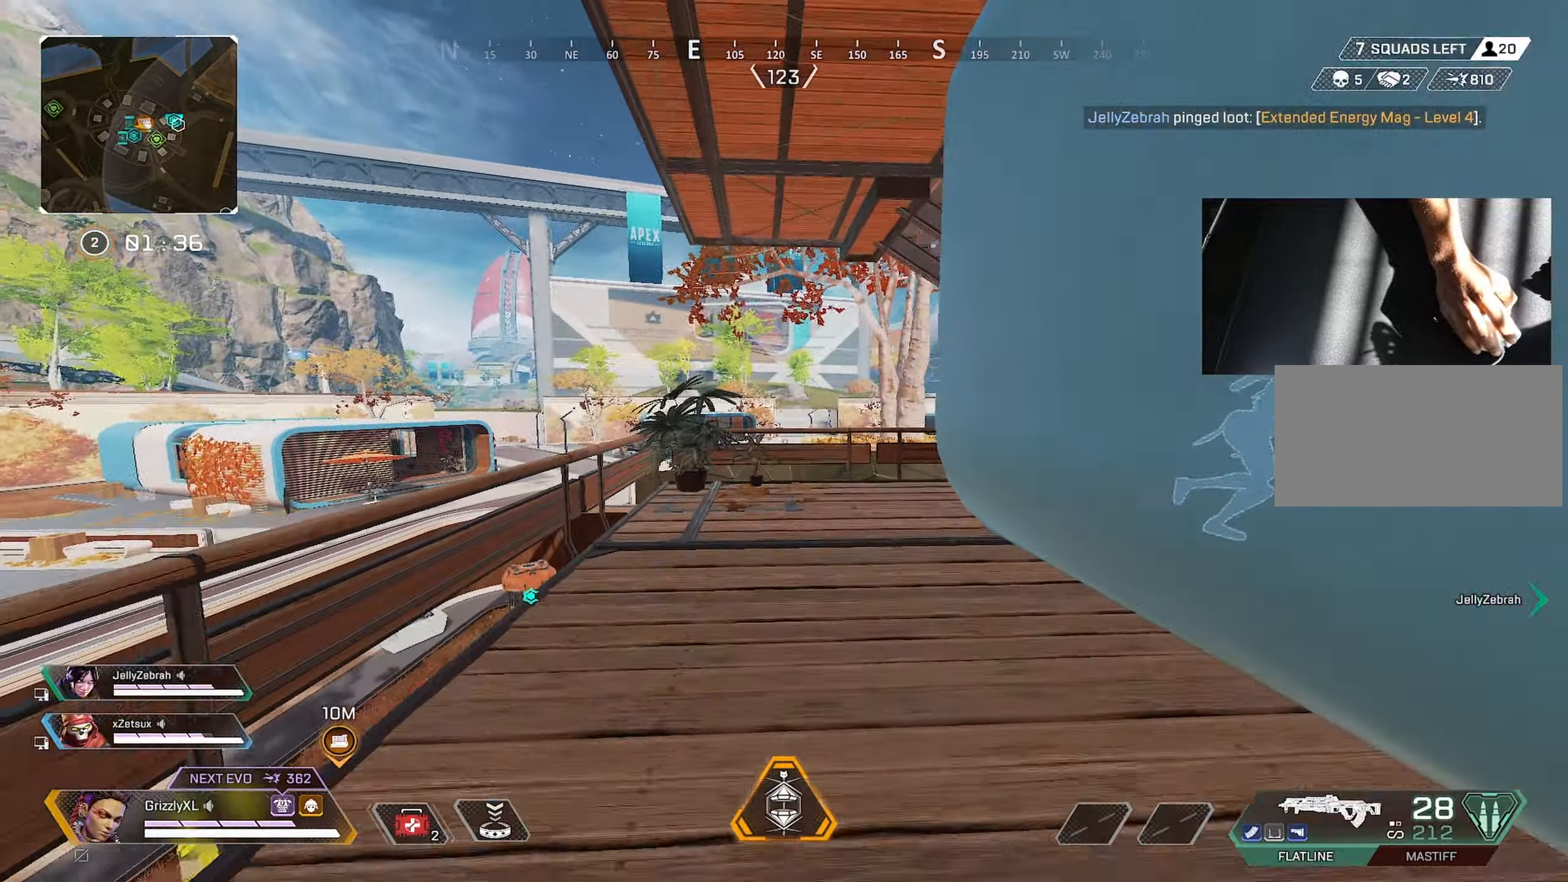
{"keys": ["ctrl", "d", "space"], "mouse": ["wheel"], "events": [[117, "ctrl", "down"], [384, "space", "down"], [434, "d", "down"], [434, "mouse_wheel", "down"], [484, "shift", "up"], [484, "w", "up"]]}